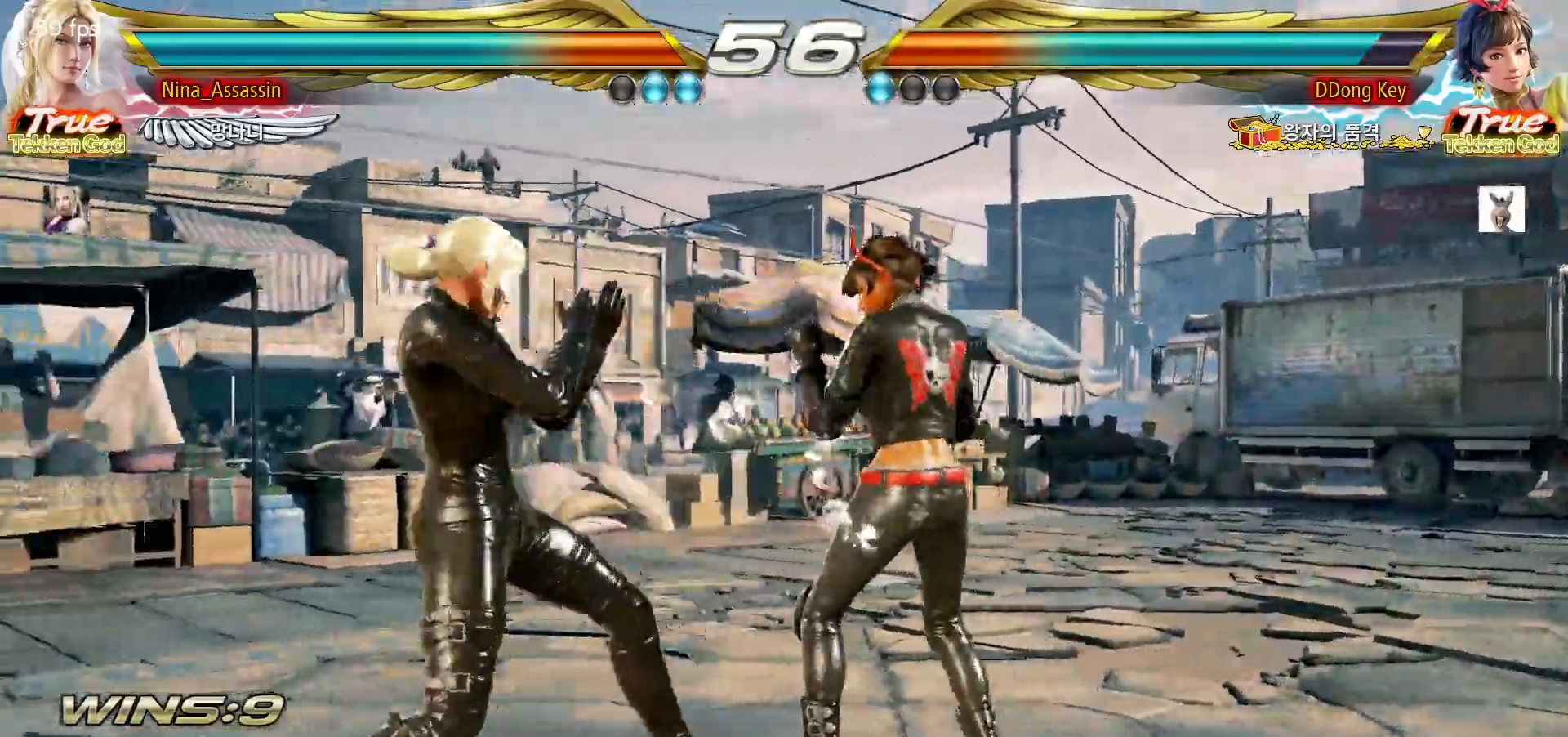
Gameplay with a controller (arcade stick); each line is a JSON object with the inputs held at the frame after it (dt_ms = milliseconds from this image to that frame). "events" lists button and stick changes between this image and that frame as [ms after this image, input, new state], when the widget could be followed in between. Not read: L3 R3 Y other_buttons.
{"dt_ms": 500, "buttons": [], "left_stick": "center", "events": [[67, "left_stick", "down-right"], [267, "left_stick", "center"]]}
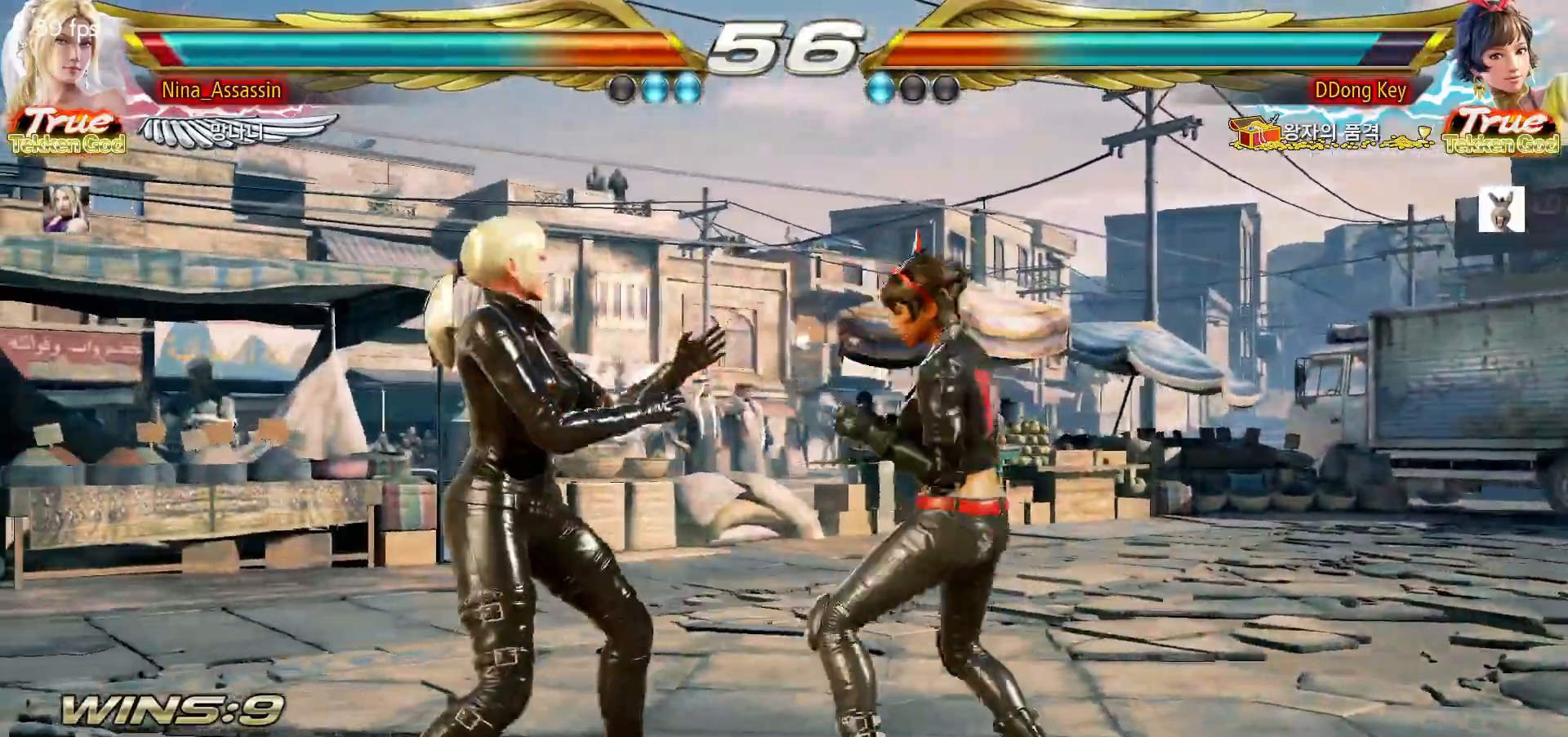
{"dt_ms": 500, "buttons": [], "left_stick": "left", "events": [[117, "left_stick", "left"]]}
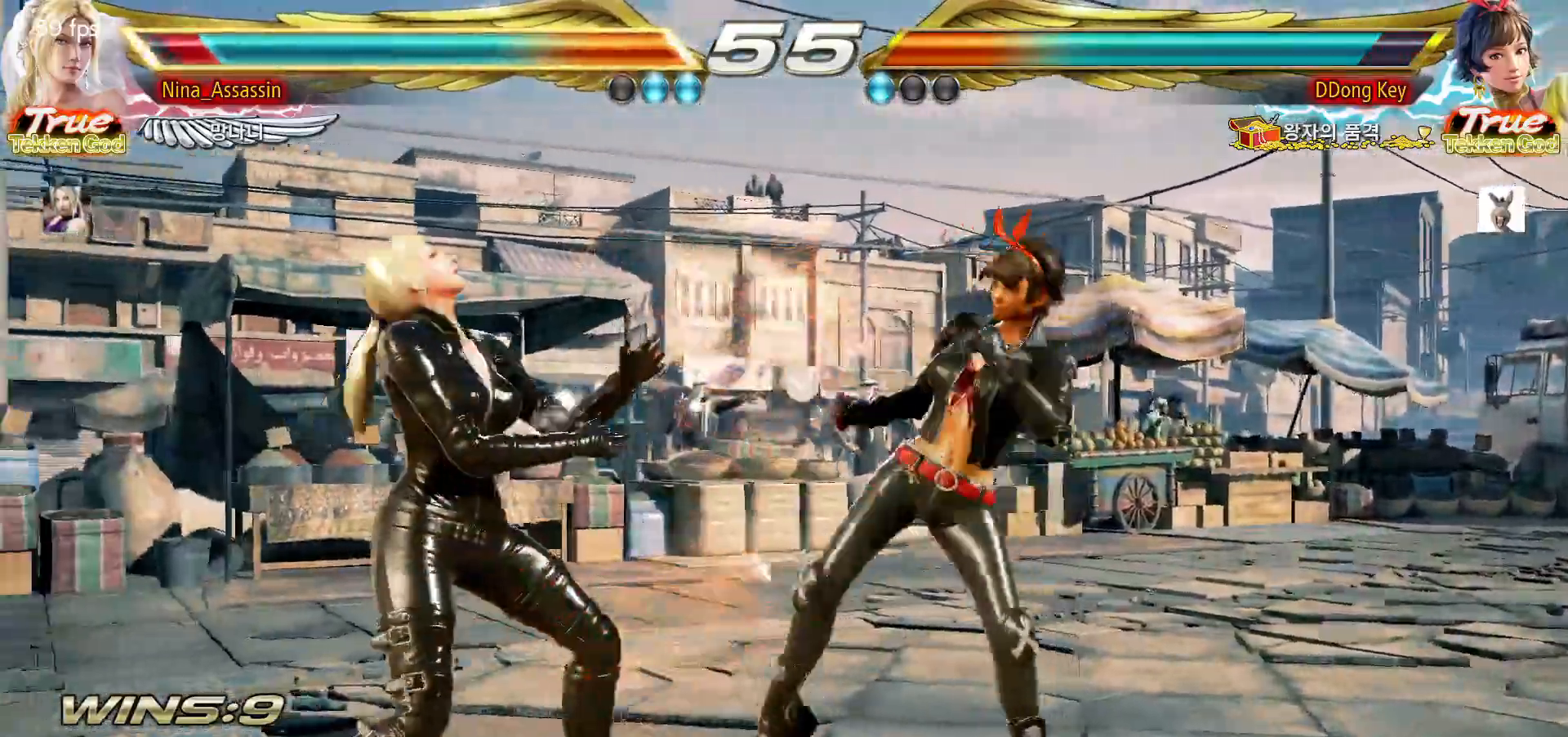
{"dt_ms": 500, "buttons": [], "left_stick": "left", "events": [[67, "left_stick", "center"], [250, "left_stick", "left"], [333, "left_stick", "center"], [383, "left_stick", "left"]]}
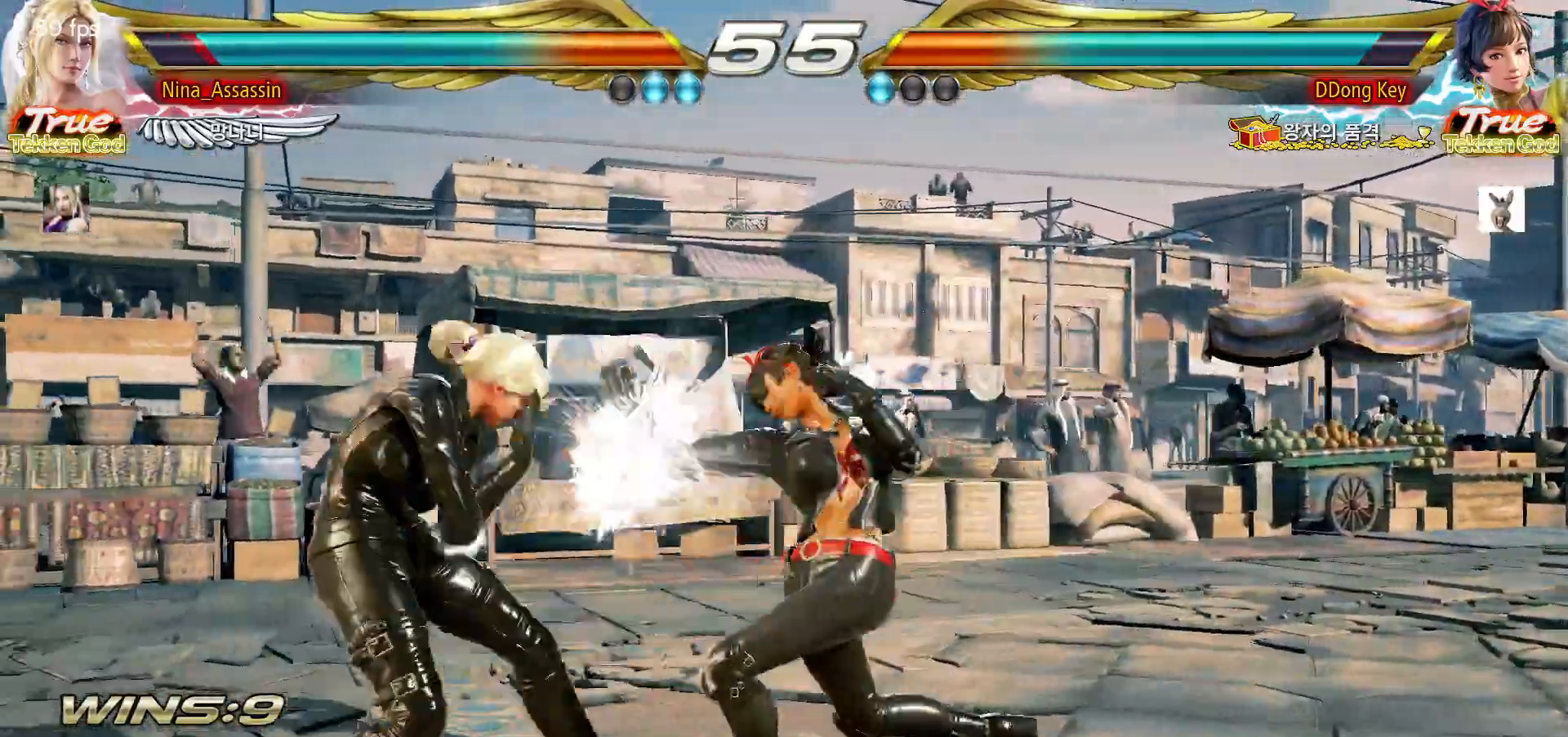
{"dt_ms": 500, "buttons": [], "left_stick": "center", "events": [[167, "left_stick", "center"], [250, "L1", "down"], [250, "left_stick", "down-right"], [333, "L1", "up"], [400, "left_stick", "center"]]}
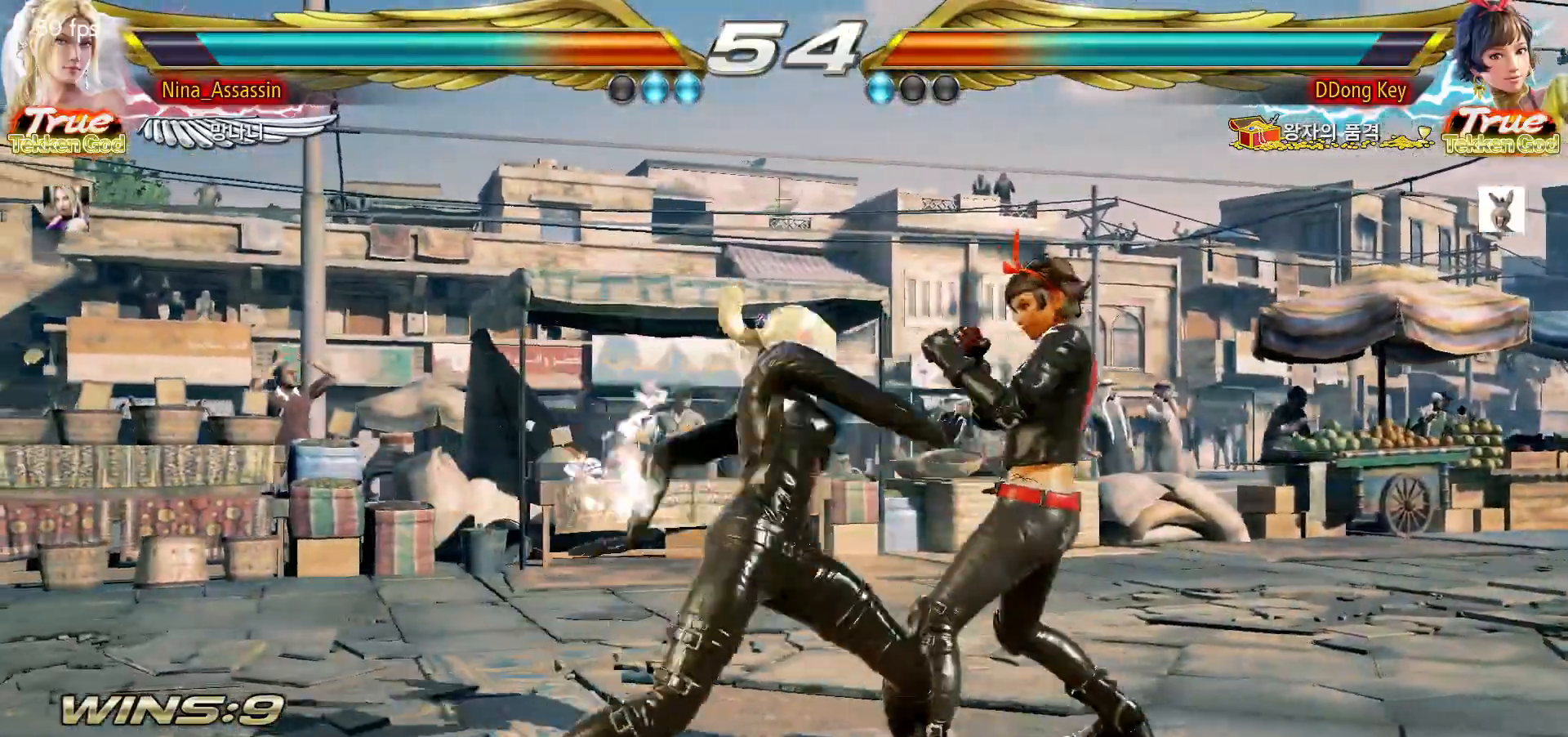
{"dt_ms": 500, "buttons": [], "left_stick": "down-right", "events": [[233, "left_stick", "down-right"], [267, "L1", "down"], [333, "L1", "up"], [400, "L1", "down"], [450, "L1", "up"]]}
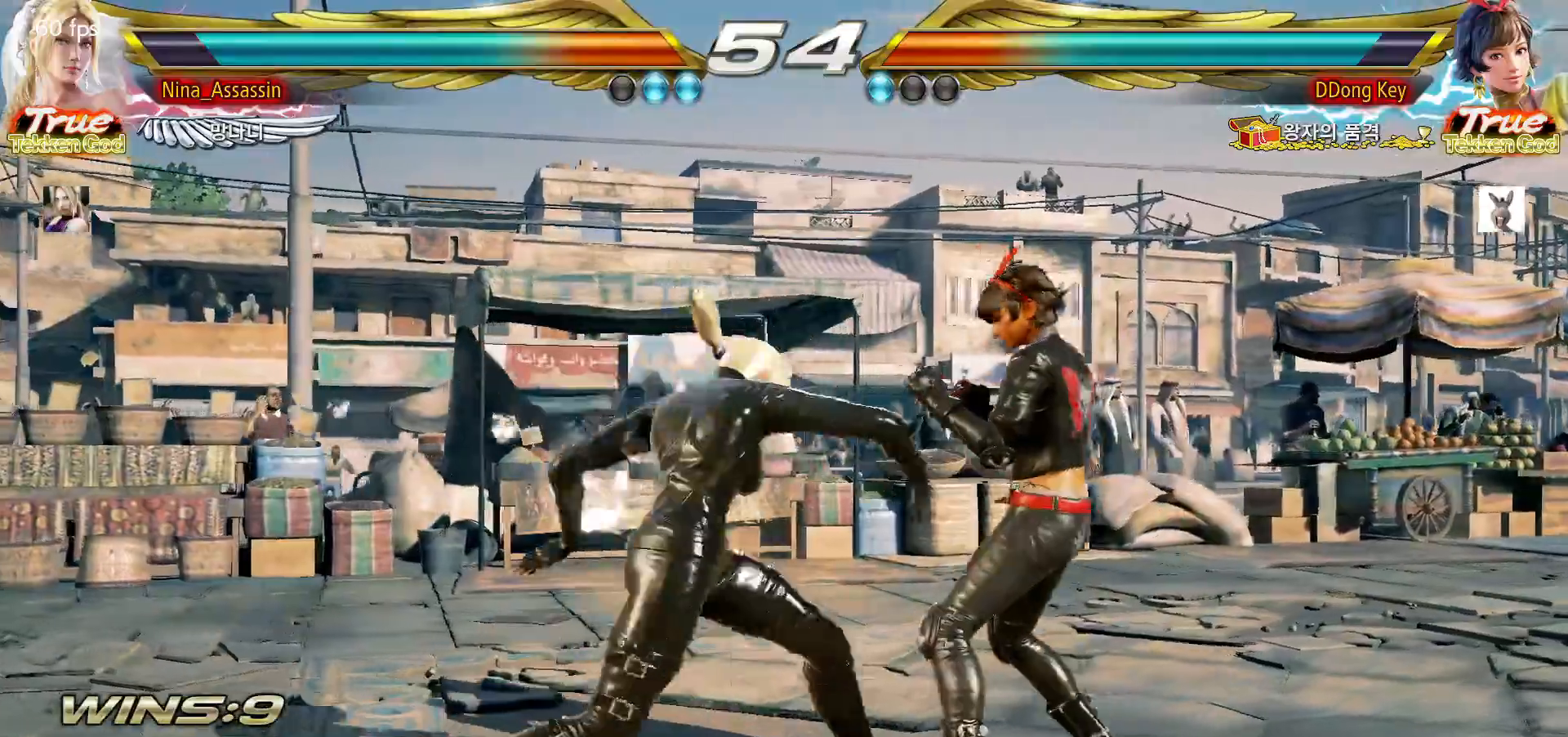
{"dt_ms": 500, "buttons": [], "left_stick": "center", "events": [[17, "left_stick", "center"], [400, "left_stick", "up"], [467, "left_stick", "center"]]}
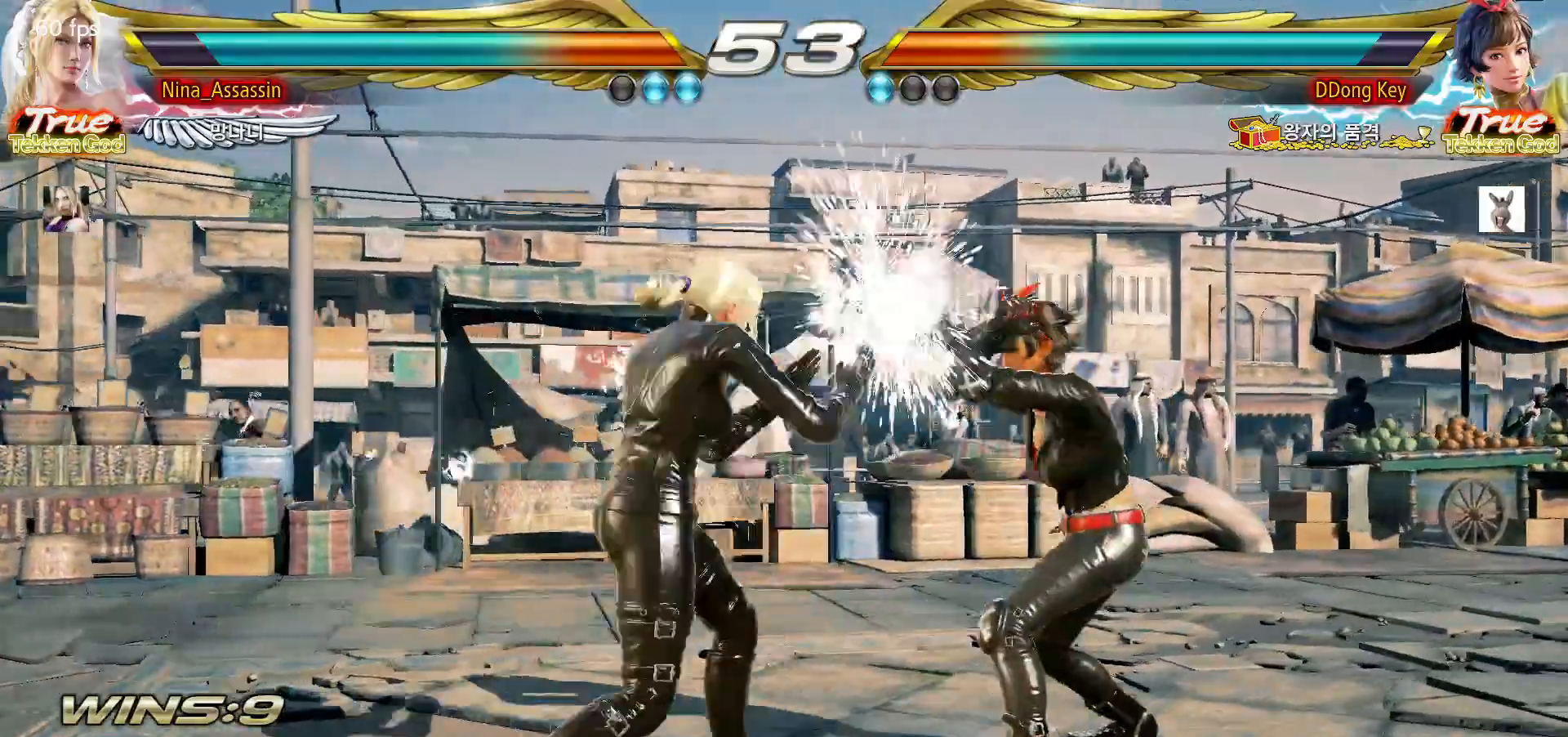
{"dt_ms": 1000, "buttons": [], "left_stick": "left"}
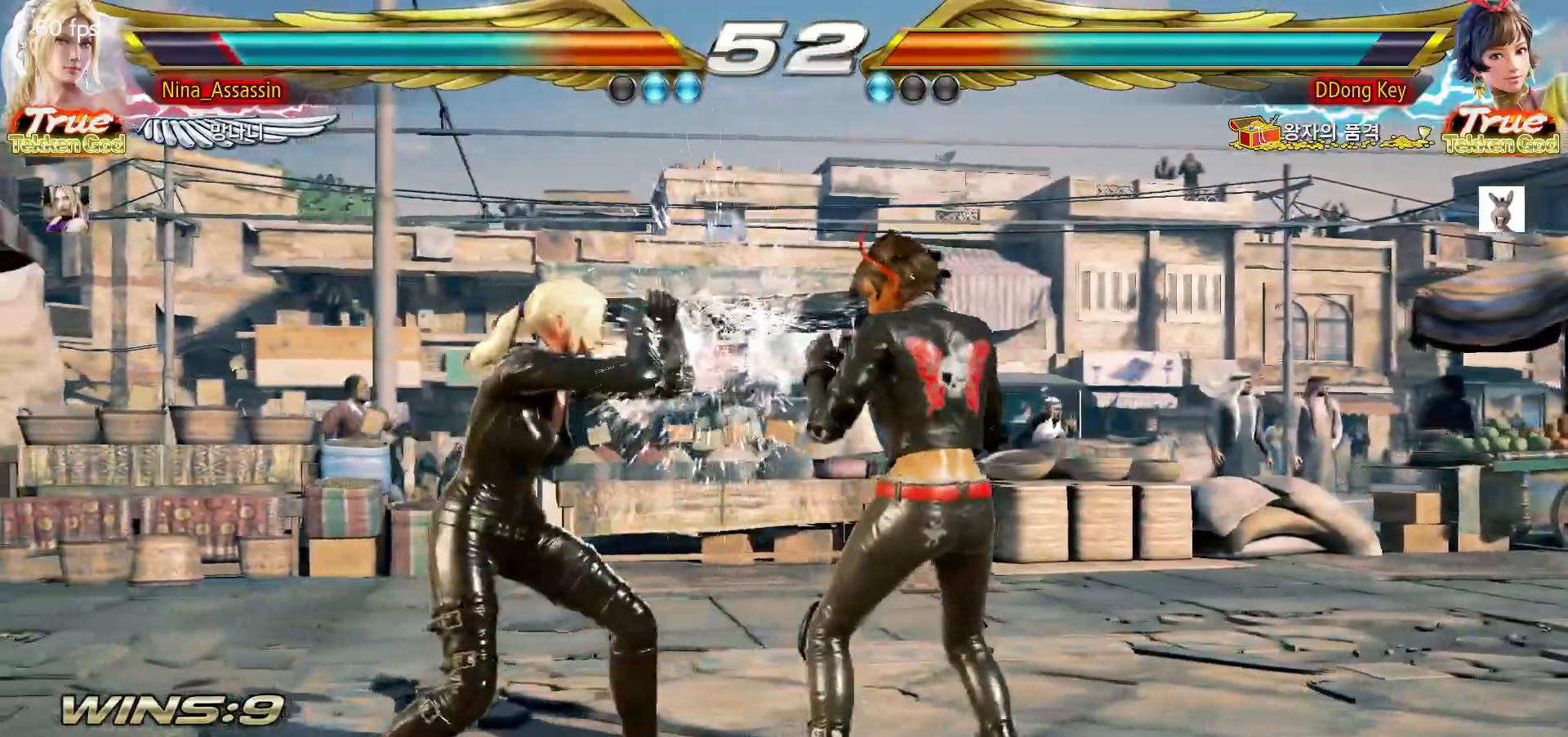
{"dt_ms": 500, "buttons": [], "left_stick": "left", "events": [[217, "left_stick", "down-left"], [400, "left_stick", "left"]]}
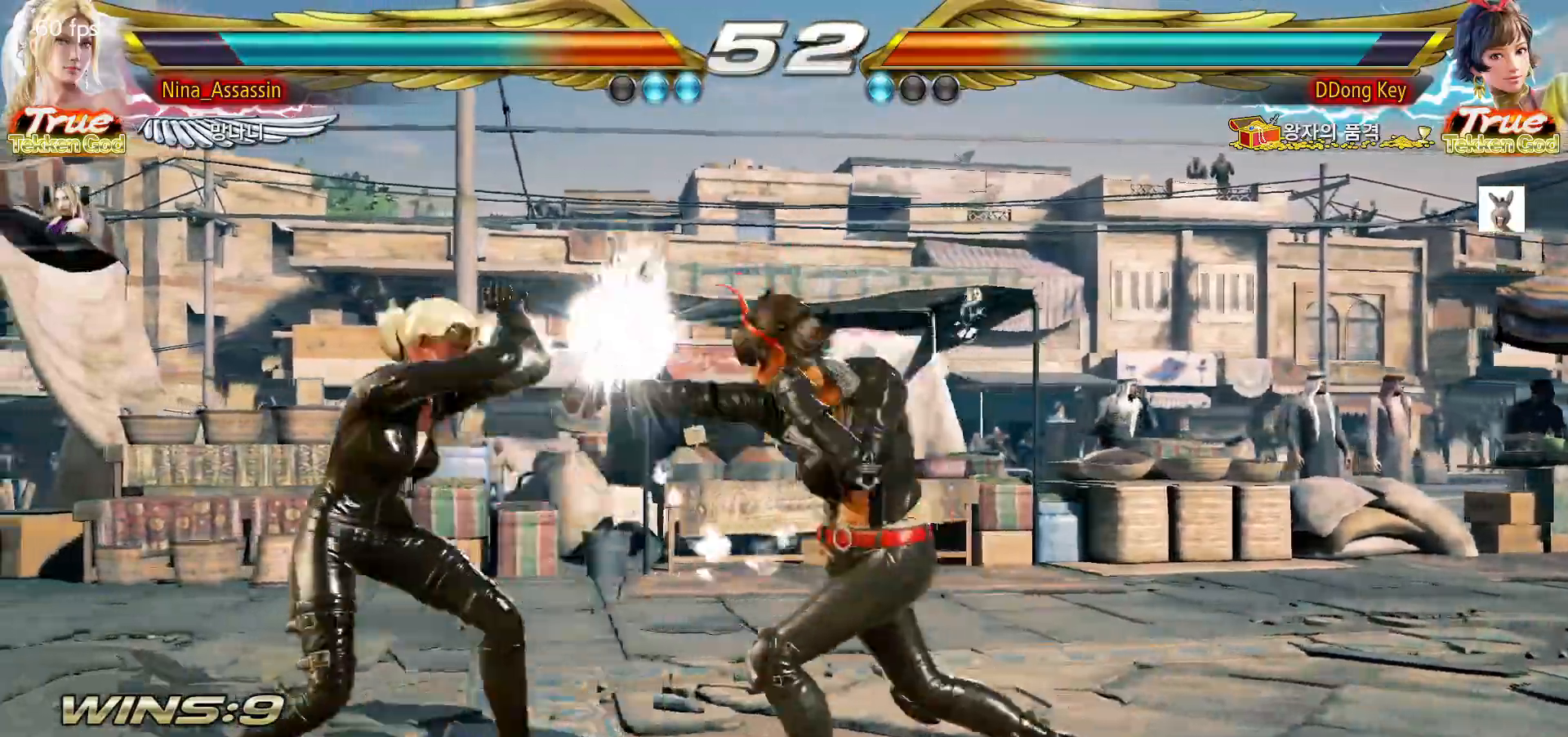
{"dt_ms": 500, "buttons": [], "left_stick": "left", "events": [[283, "left_stick", "down-left"], [467, "left_stick", "left"]]}
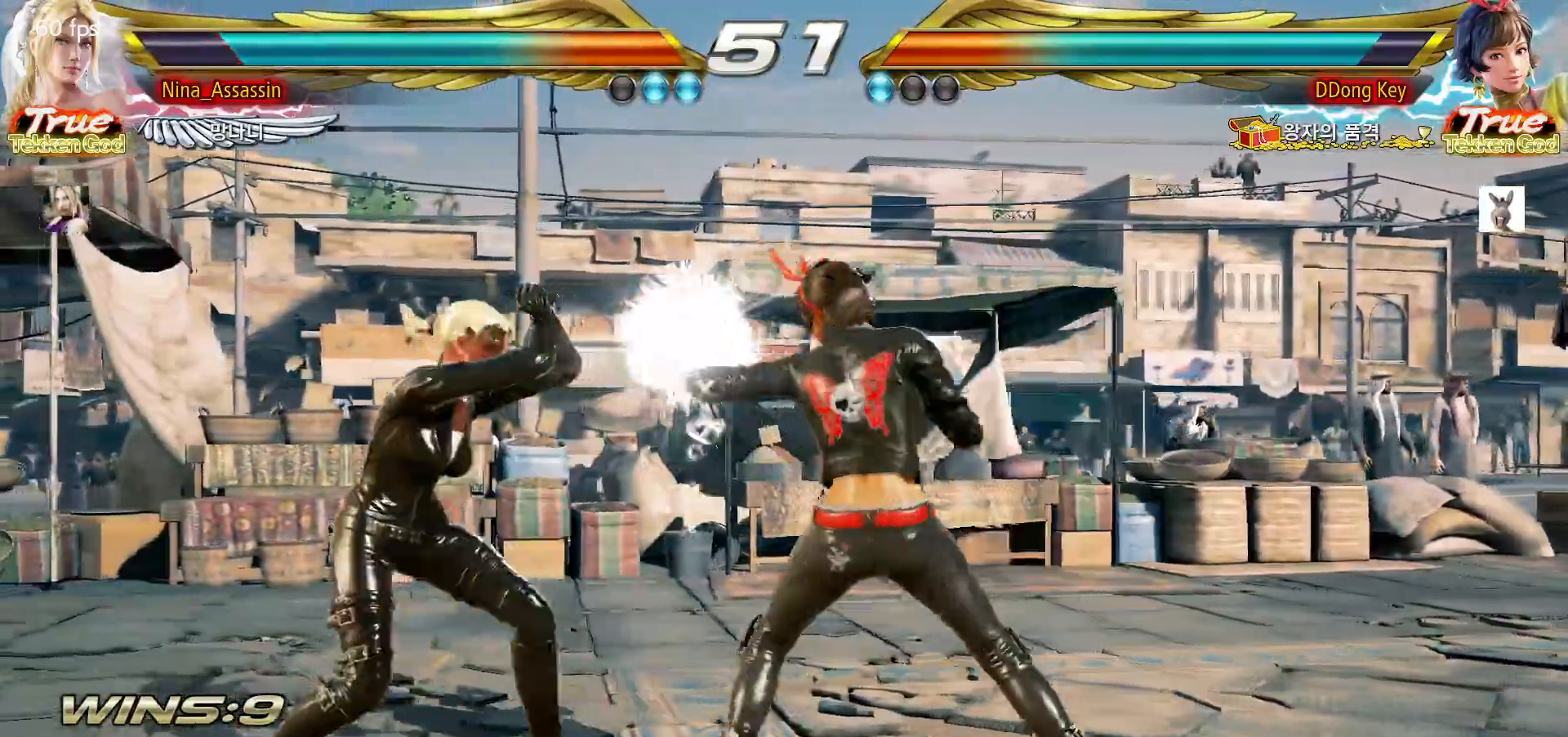
{"dt_ms": 500, "buttons": [], "left_stick": "down-left", "events": [[333, "left_stick", "down-left"]]}
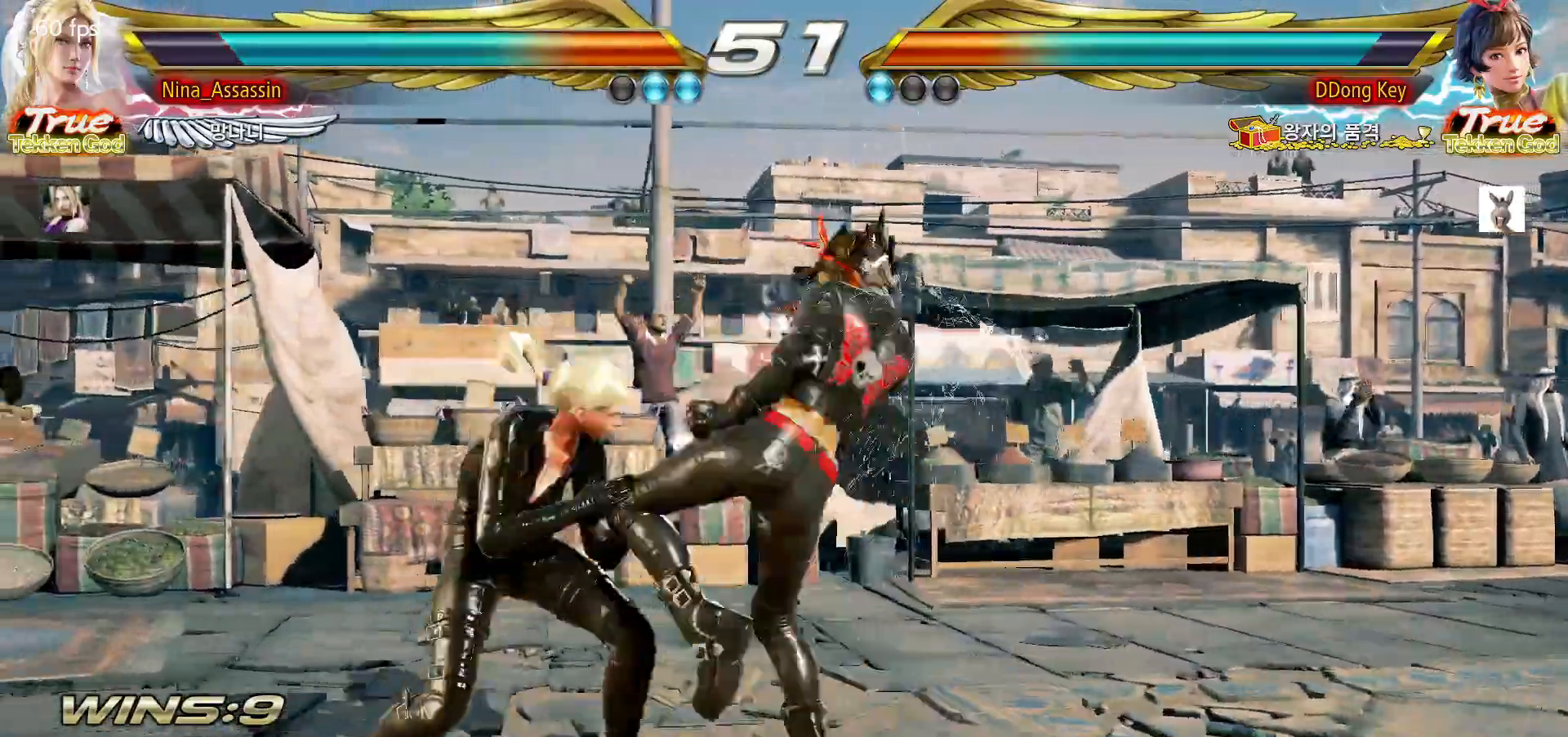
{"dt_ms": 500, "buttons": [], "left_stick": "left"}
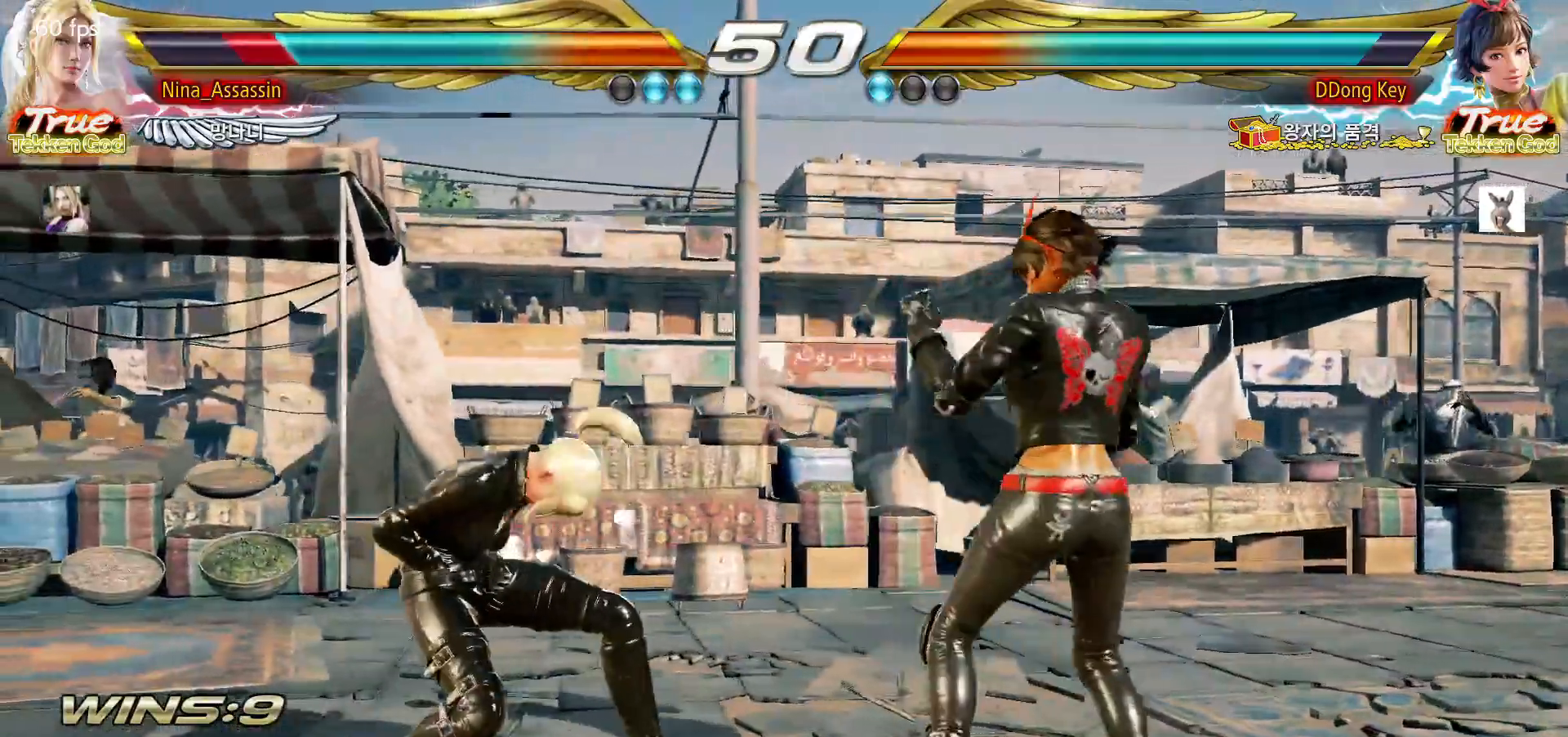
{"dt_ms": 500, "buttons": [], "left_stick": "down-left", "events": [[467, "left_stick", "down-left"]]}
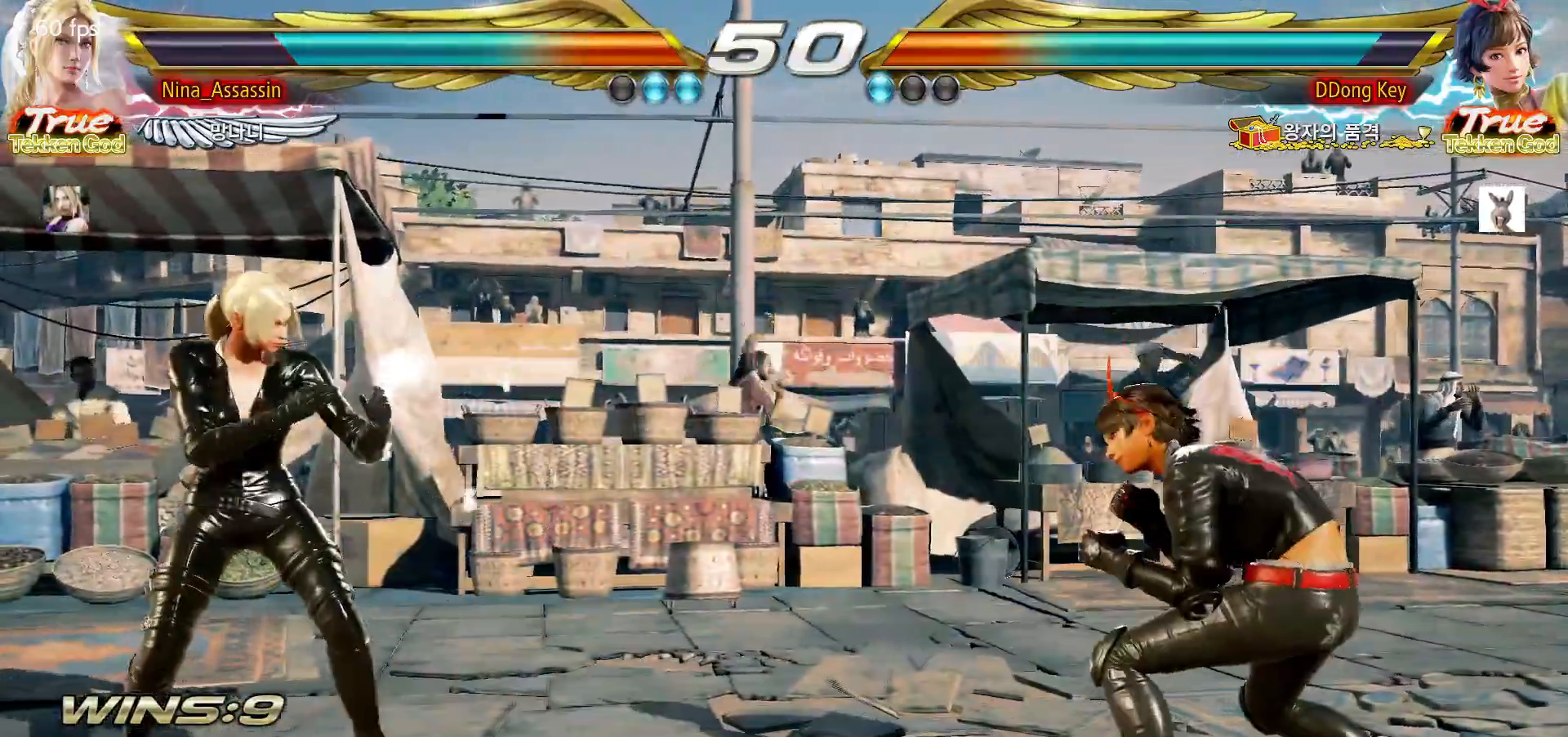
{"dt_ms": 500, "buttons": [], "left_stick": "center", "events": [[150, "left_stick", "left"], [283, "left_stick", "down-left"], [500, "left_stick", "center"]]}
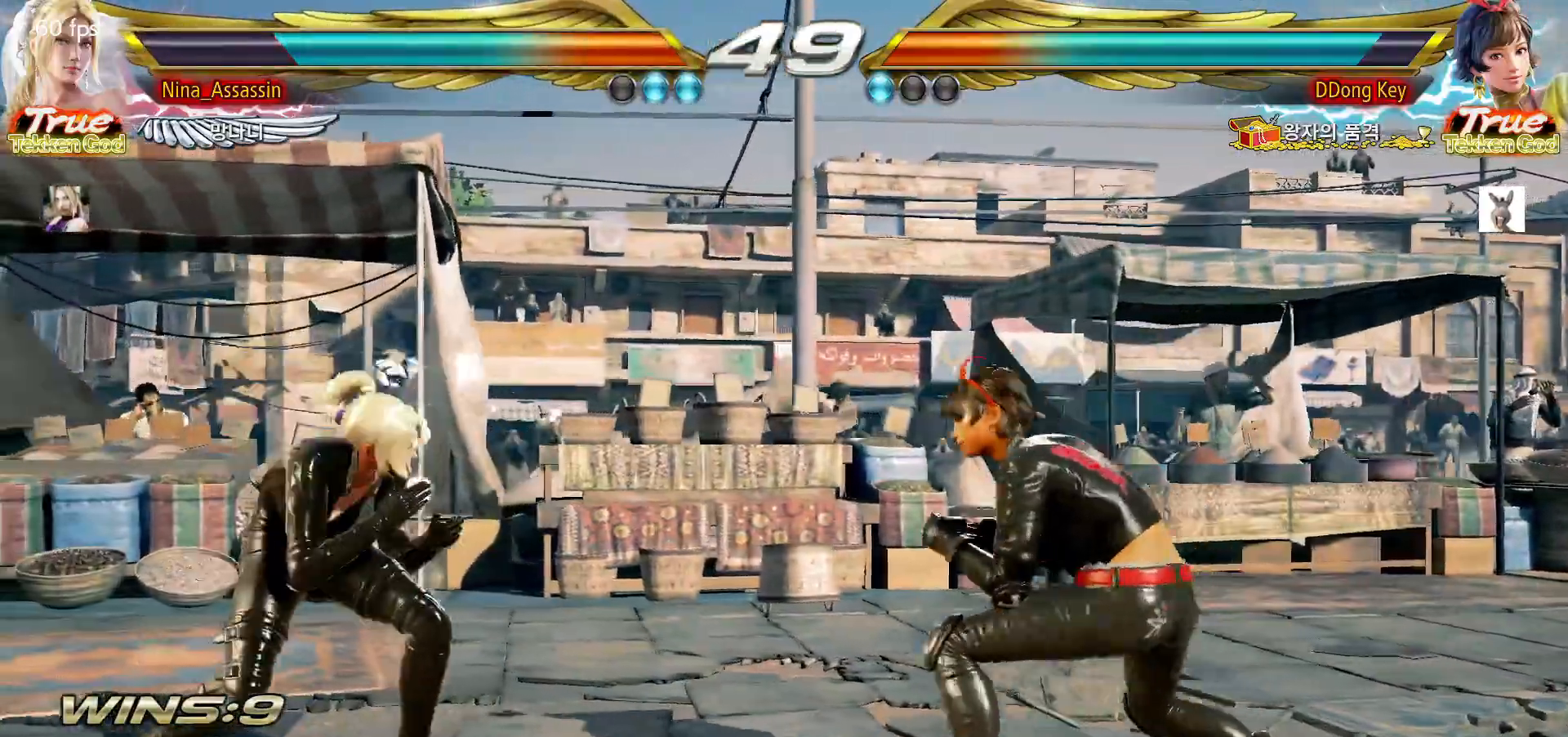
{"dt_ms": 500, "buttons": [], "left_stick": "left", "events": [[33, "left_stick", "left"], [183, "left_stick", "down-left"], [400, "left_stick", "left"]]}
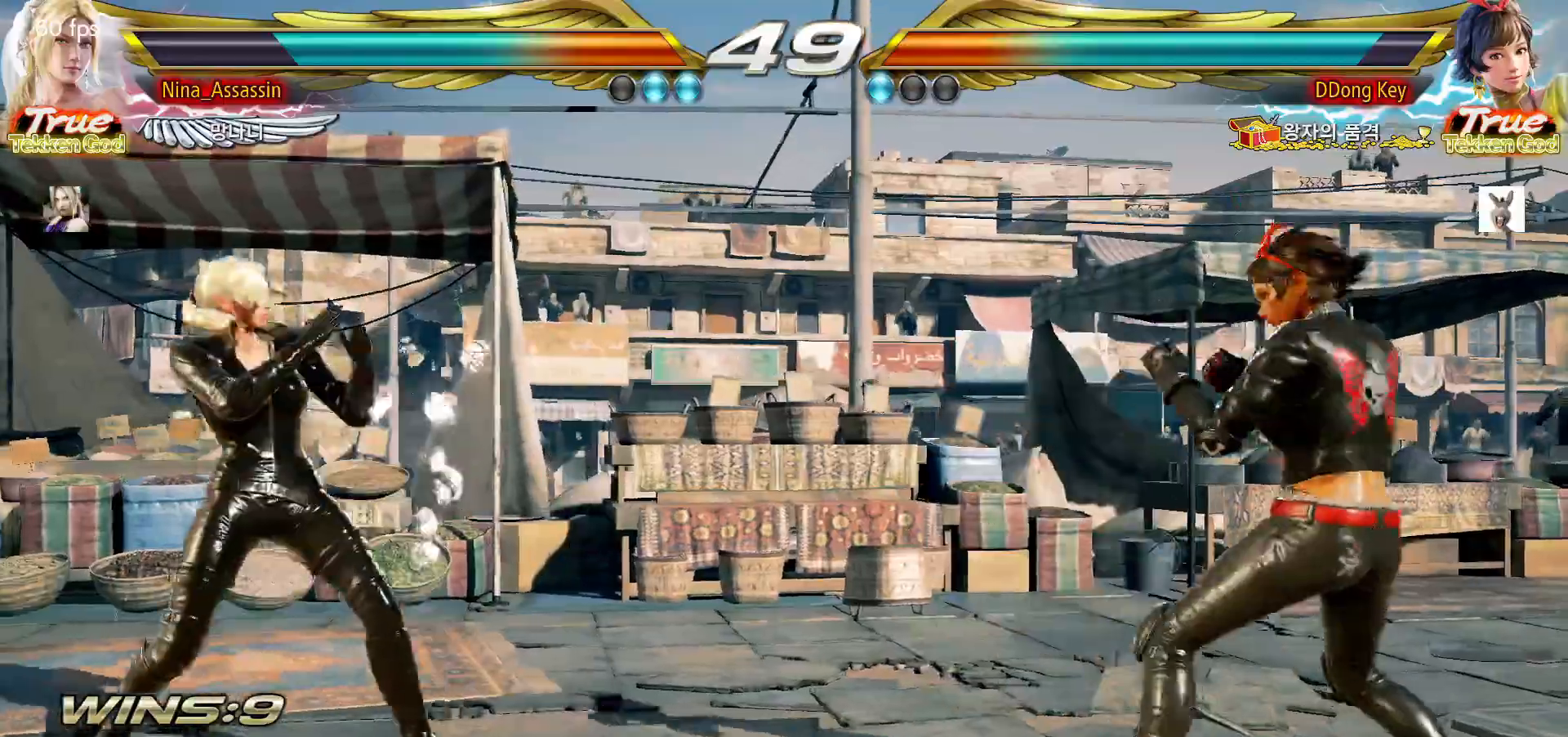
{"dt_ms": 500, "buttons": [], "left_stick": "down", "events": [[167, "left_stick", "down-left"], [333, "left_stick", "left"], [433, "left_stick", "down"]]}
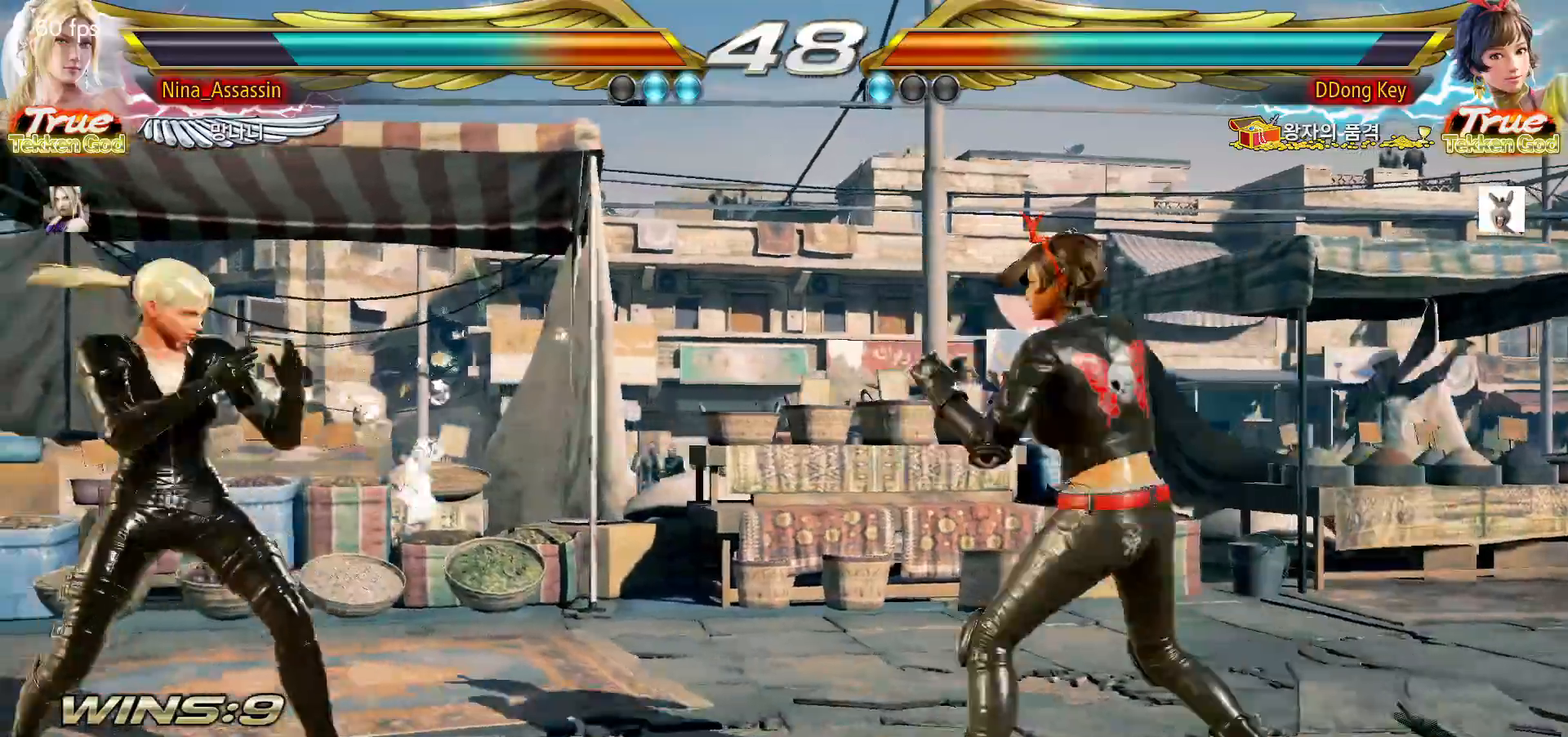
{"dt_ms": 500, "buttons": [], "left_stick": "down", "events": [[117, "left_stick", "center"], [217, "left_stick", "left"], [300, "left_stick", "center"], [350, "left_stick", "left"], [450, "left_stick", "down"]]}
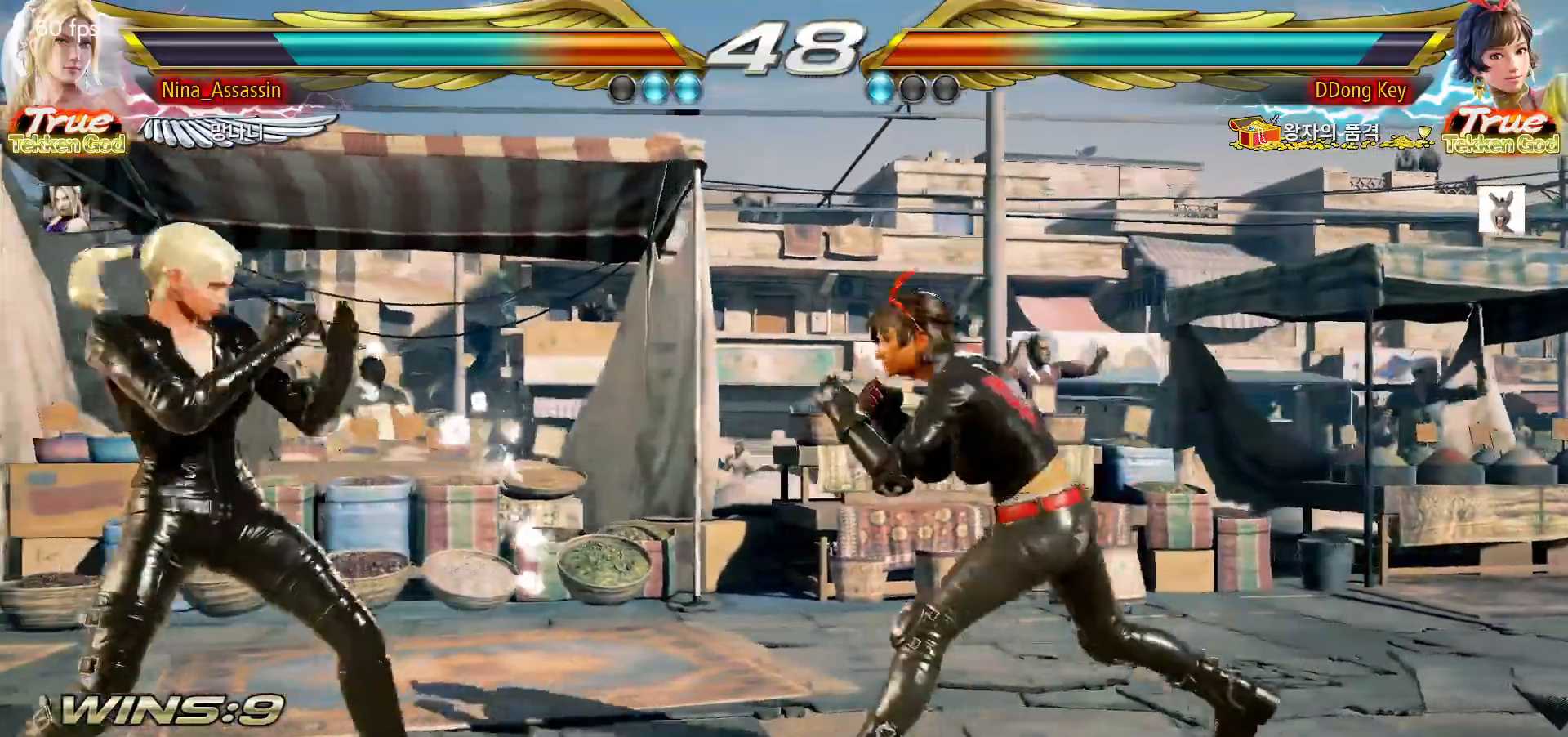
{"dt_ms": 500, "buttons": [], "left_stick": "center", "events": [[17, "left_stick", "center"], [150, "left_stick", "left"], [217, "left_stick", "center"], [267, "left_stick", "left"], [400, "left_stick", "center"]]}
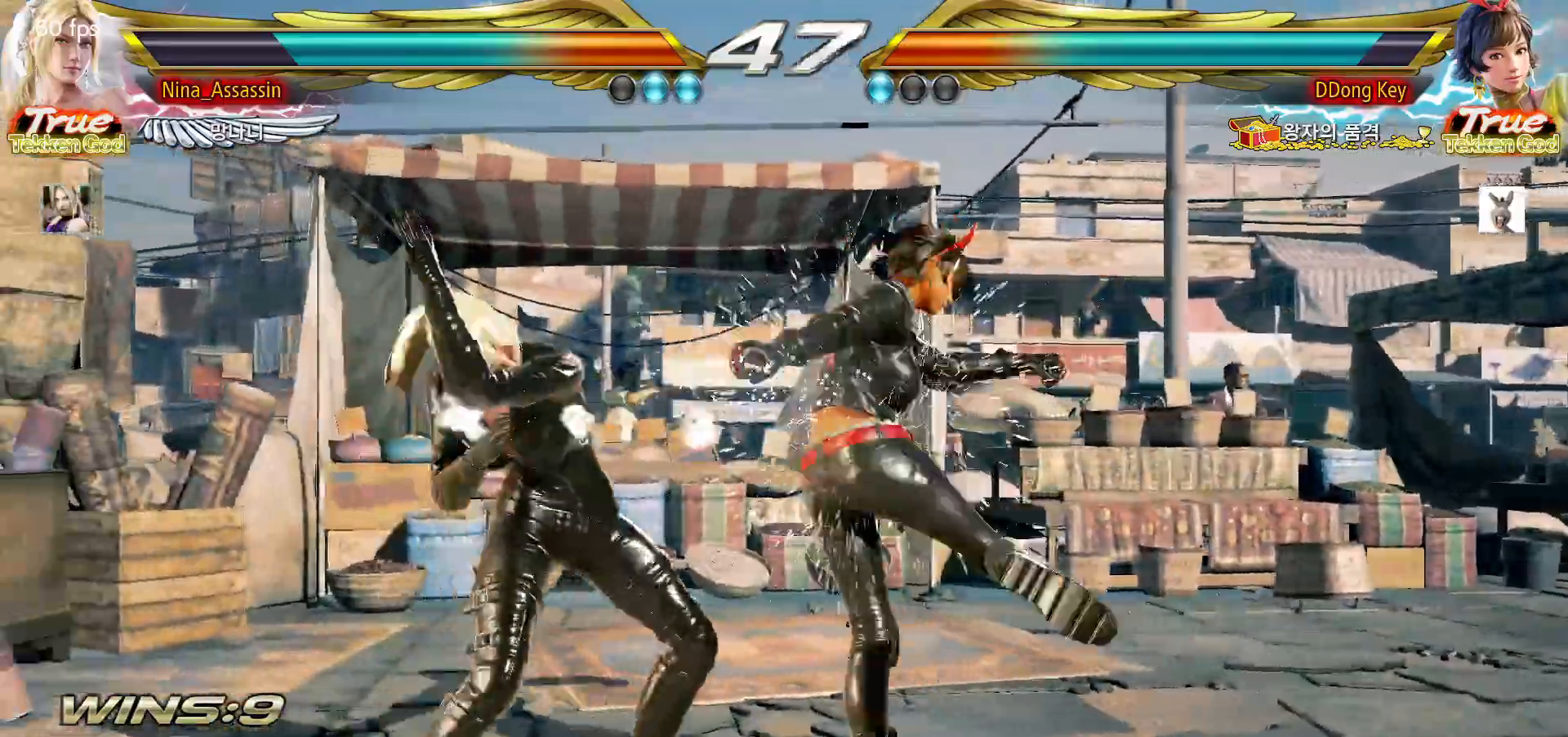
{"dt_ms": 500, "buttons": [], "left_stick": "center", "events": [[83, "left_stick", "down-right"], [100, "L1", "down"], [167, "L1", "up"], [233, "left_stick", "center"]]}
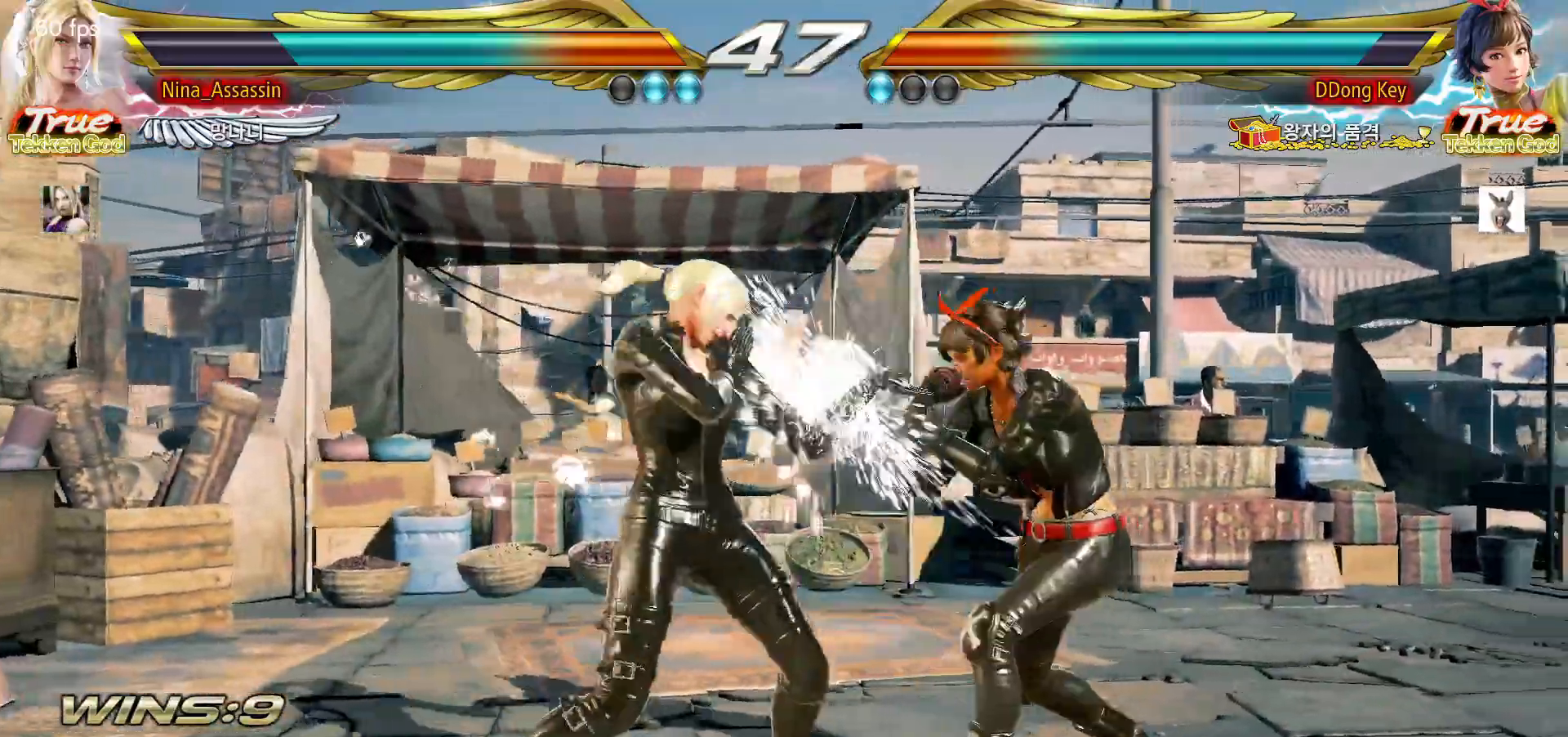
{"dt_ms": 500, "buttons": [], "left_stick": "center", "events": []}
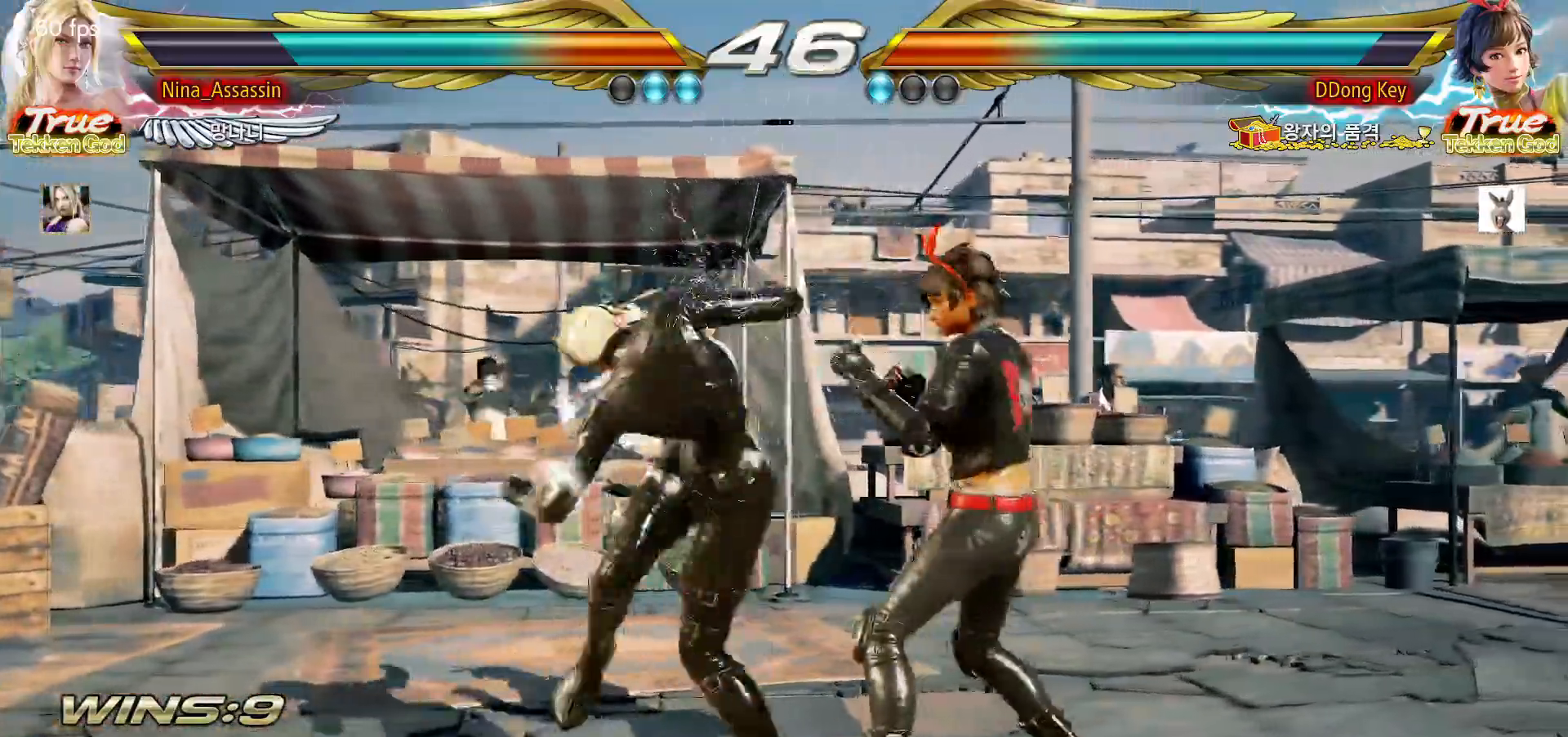
{"dt_ms": 500, "buttons": ["L1"], "left_stick": "center", "events": [[67, "left_stick", "left"], [267, "left_stick", "center"], [483, "L1", "down"]]}
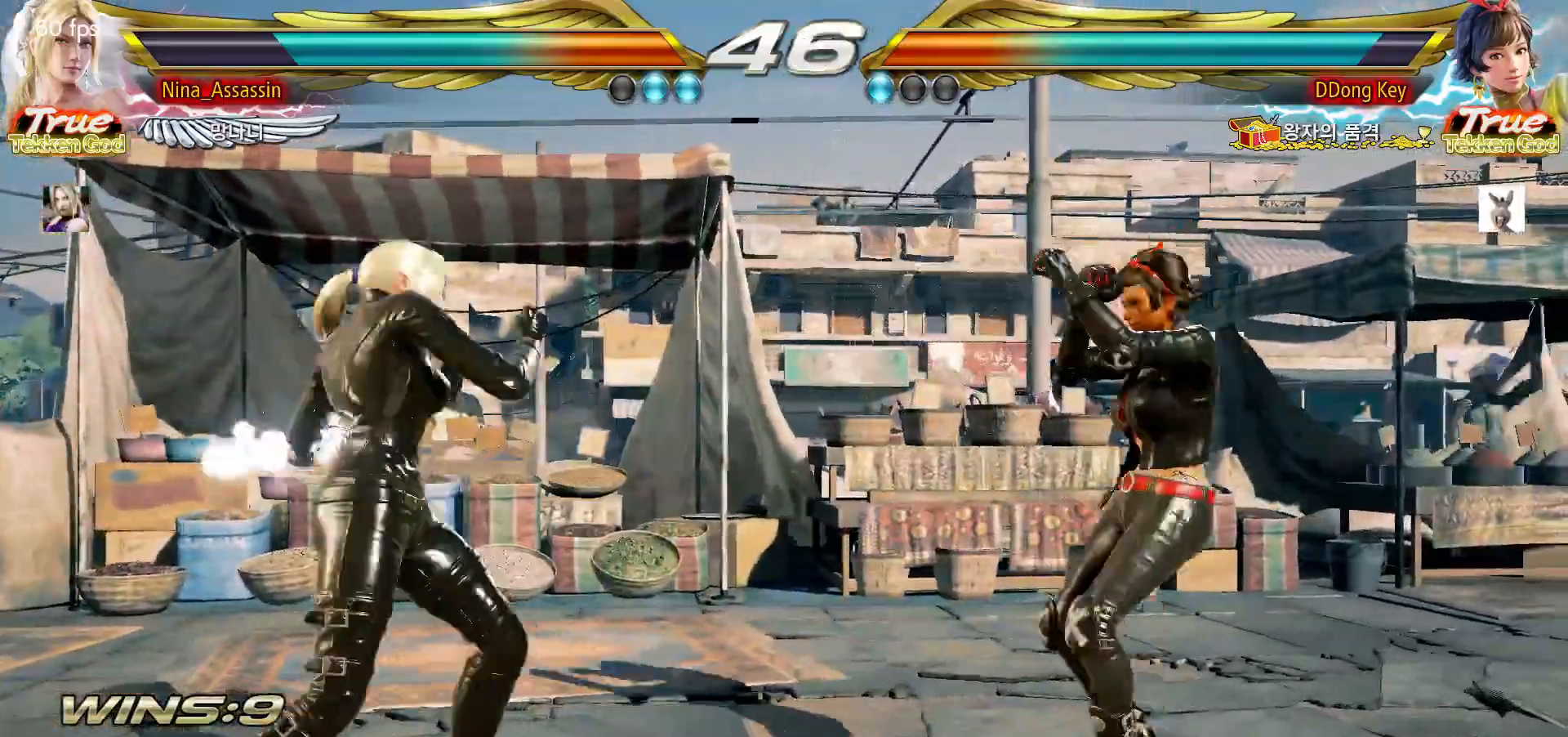
{"dt_ms": 500, "buttons": [], "left_stick": "center", "events": [[67, "L1", "up"]]}
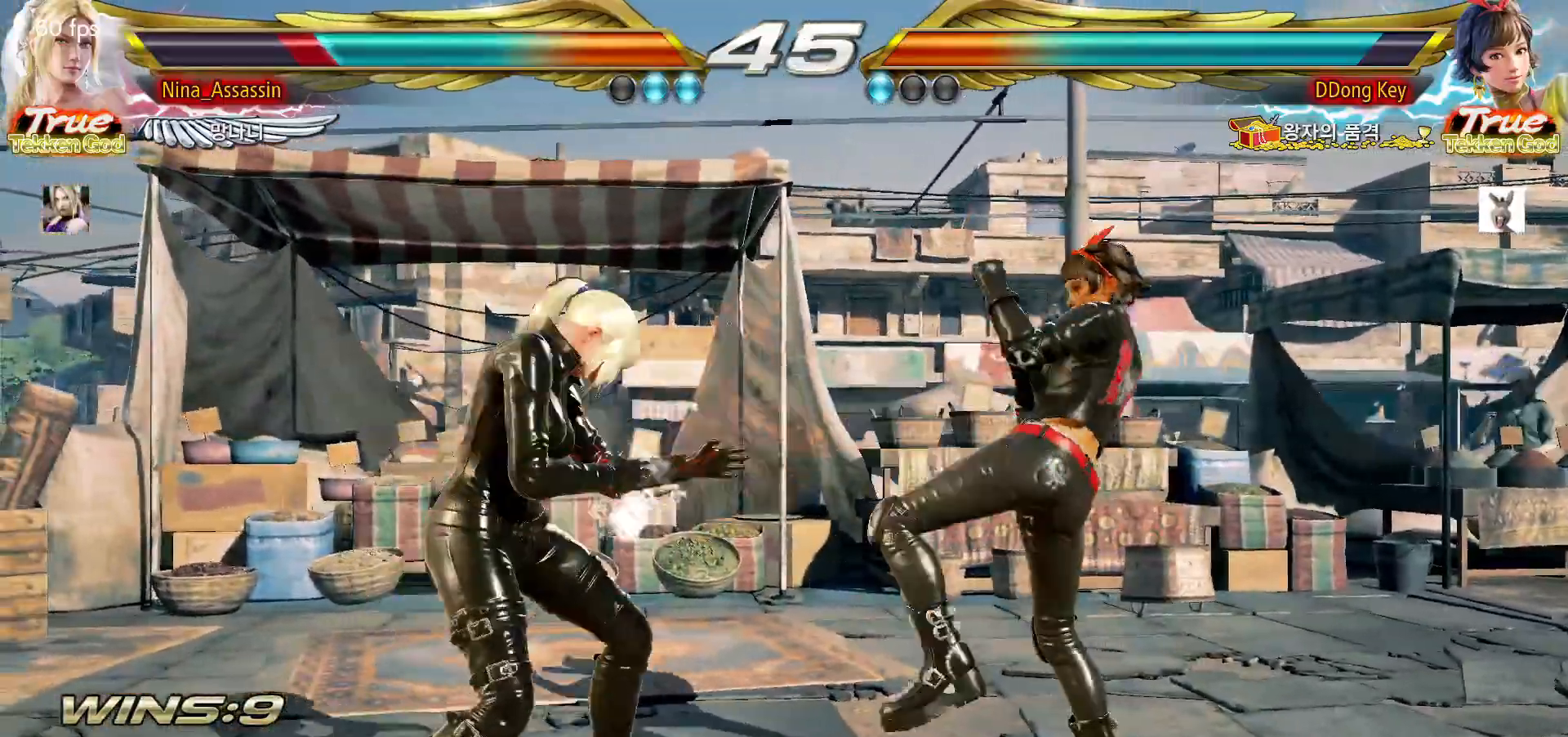
{"dt_ms": 500, "buttons": [], "left_stick": "left", "events": [[67, "left_stick", "left"]]}
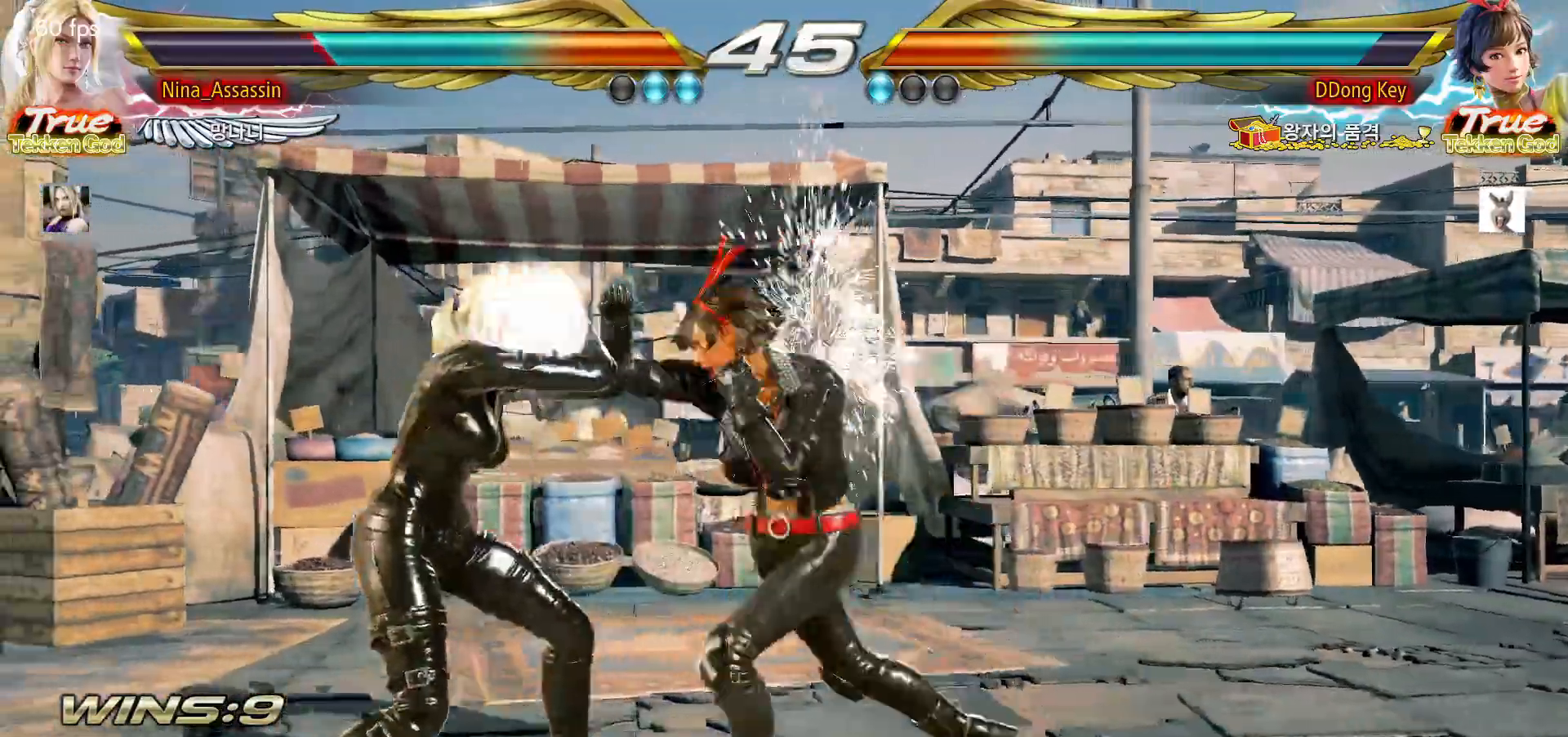
{"dt_ms": 500, "buttons": [], "left_stick": "center", "events": [[233, "left_stick", "down-left"], [450, "left_stick", "center"]]}
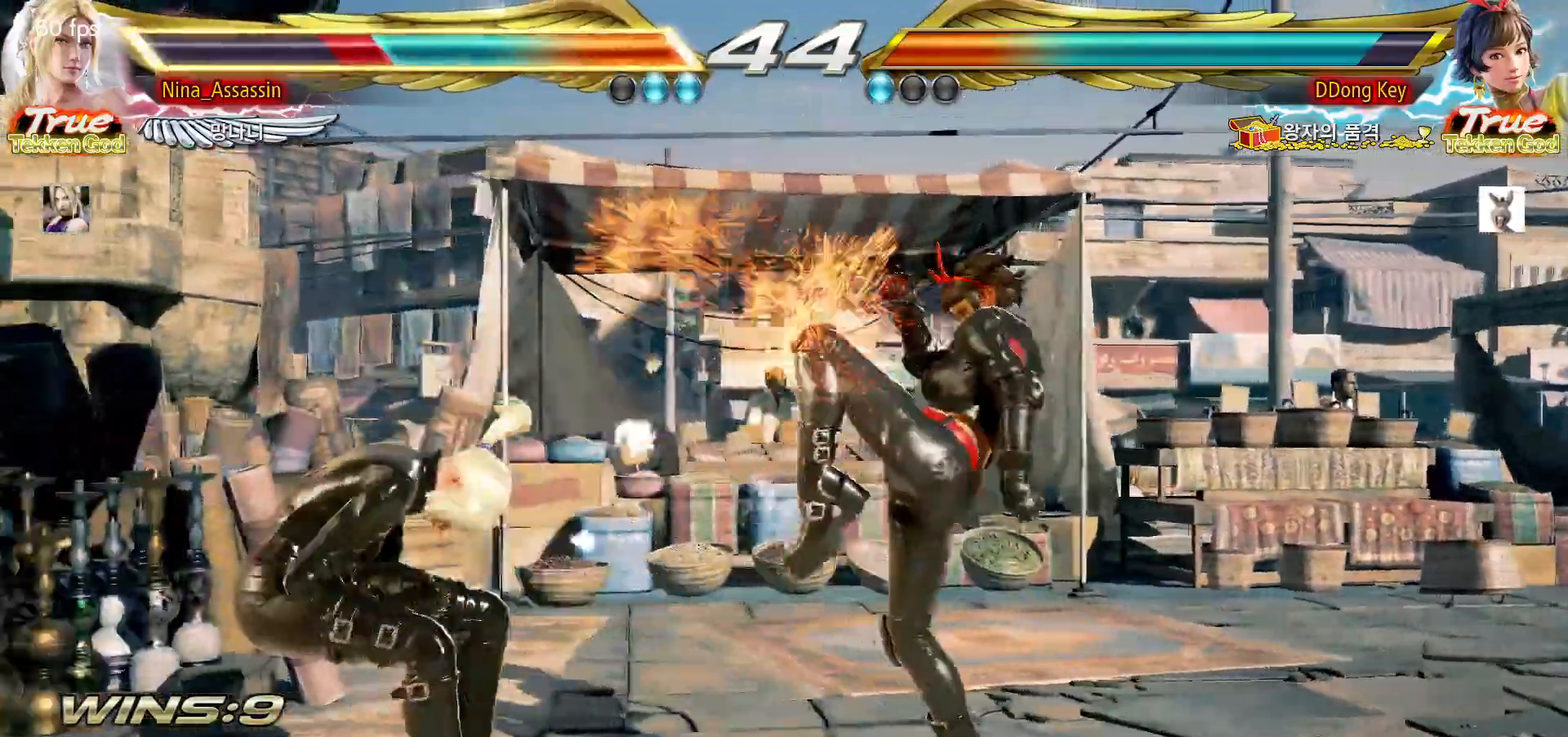
{"dt_ms": 500, "buttons": [], "left_stick": "left", "events": [[333, "left_stick", "left"]]}
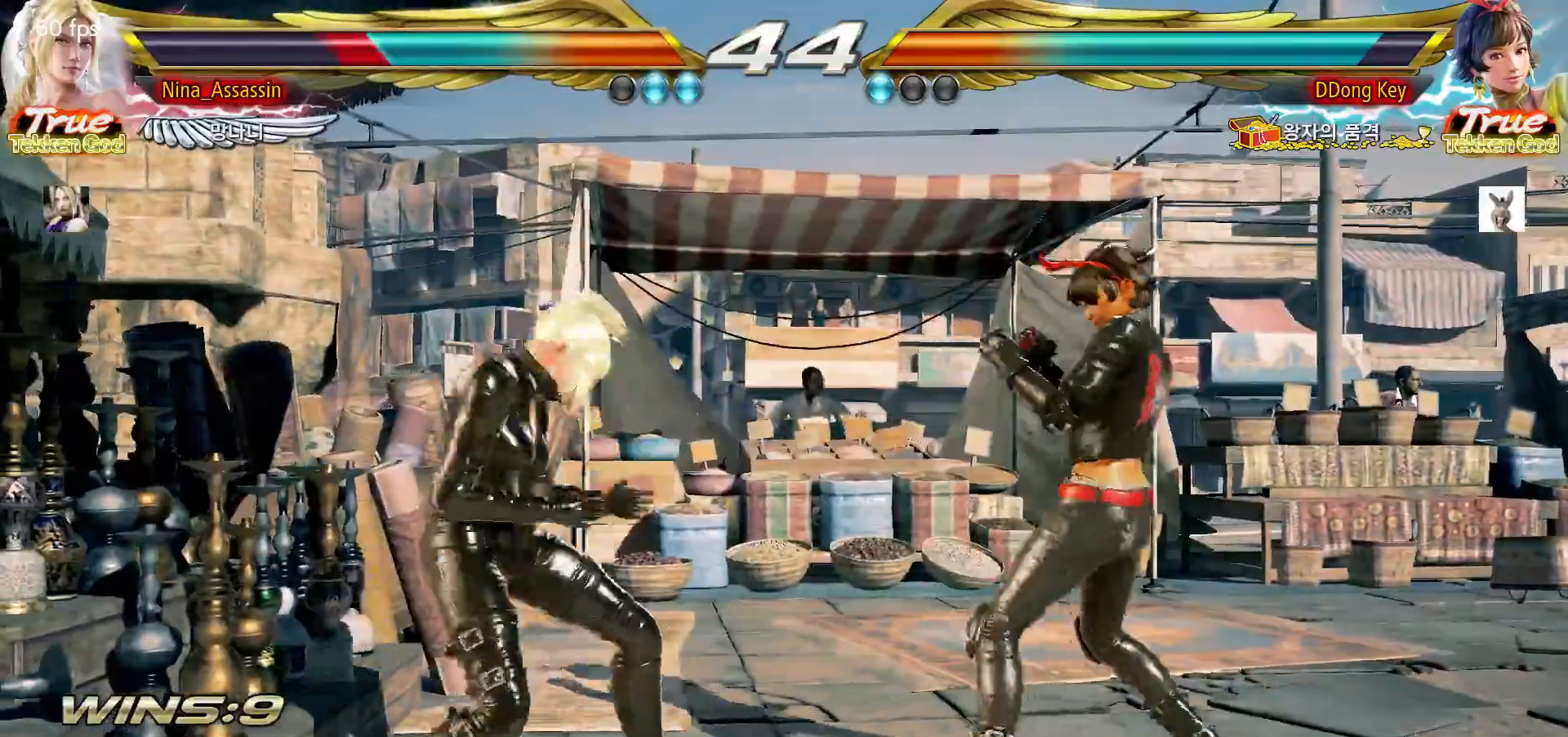
{"dt_ms": 500, "buttons": [], "left_stick": "left", "events": []}
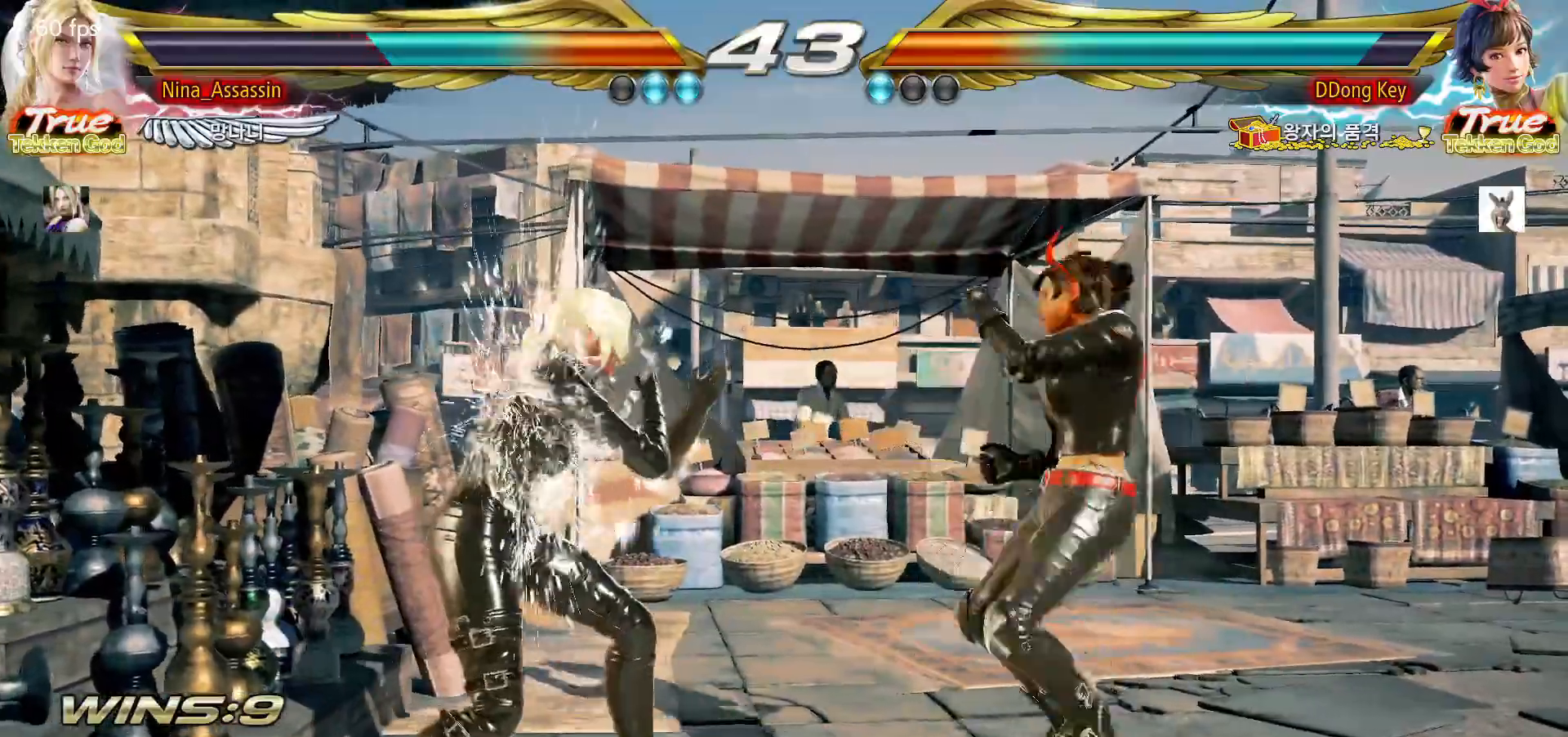
{"dt_ms": 500, "buttons": [], "left_stick": "center", "events": [[433, "left_stick", "center"]]}
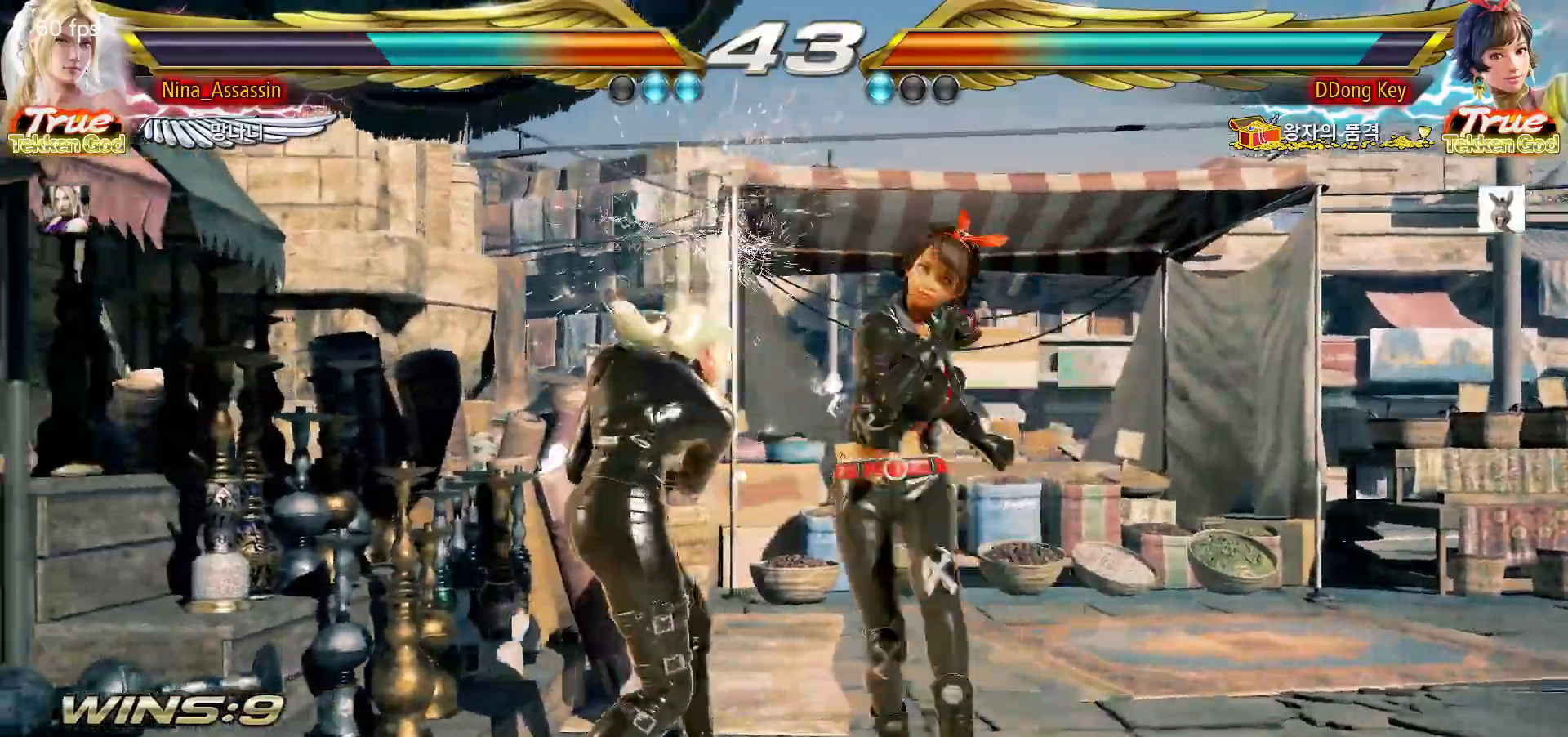
{"dt_ms": 500, "buttons": [], "left_stick": "center", "events": [[133, "left_stick", "down-right"], [483, "left_stick", "center"]]}
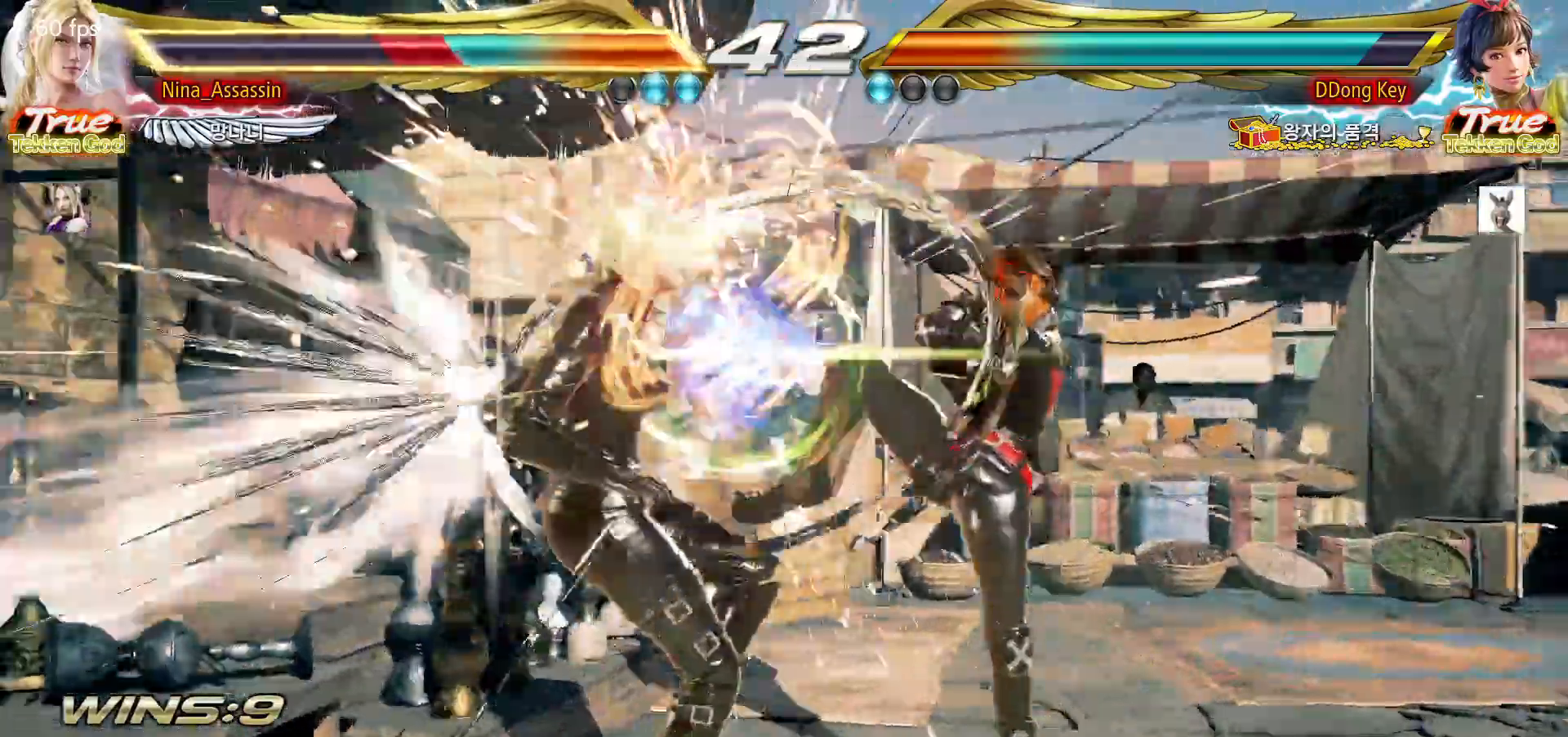
{"dt_ms": 500, "buttons": [], "left_stick": "center", "events": [[433, "L1", "down"], [483, "L1", "up"]]}
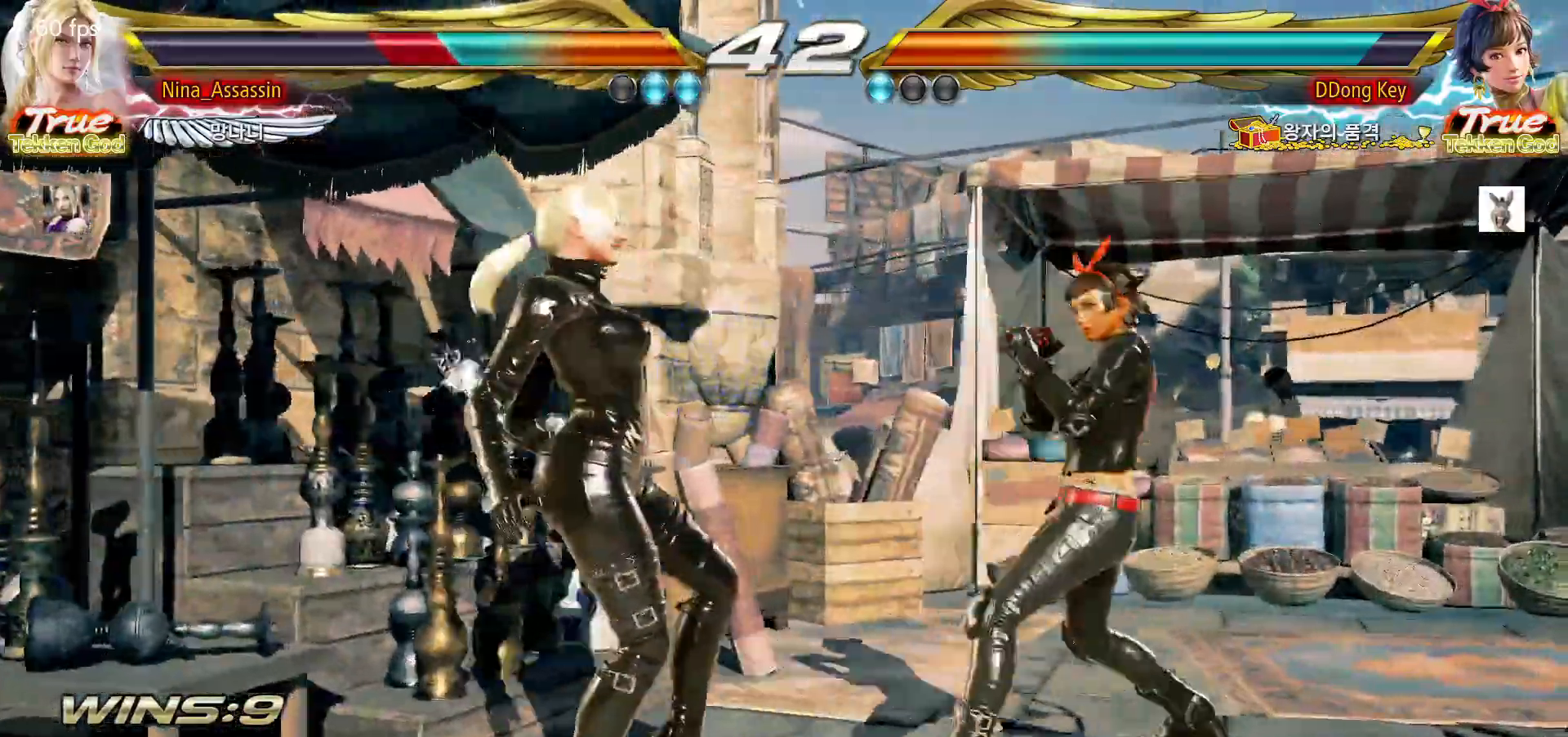
{"dt_ms": 500, "buttons": ["L2"], "left_stick": "center", "events": [[117, "L1", "down"], [167, "L1", "up"], [300, "L1", "down"], [333, "L1", "up"], [500, "L2", "down"]]}
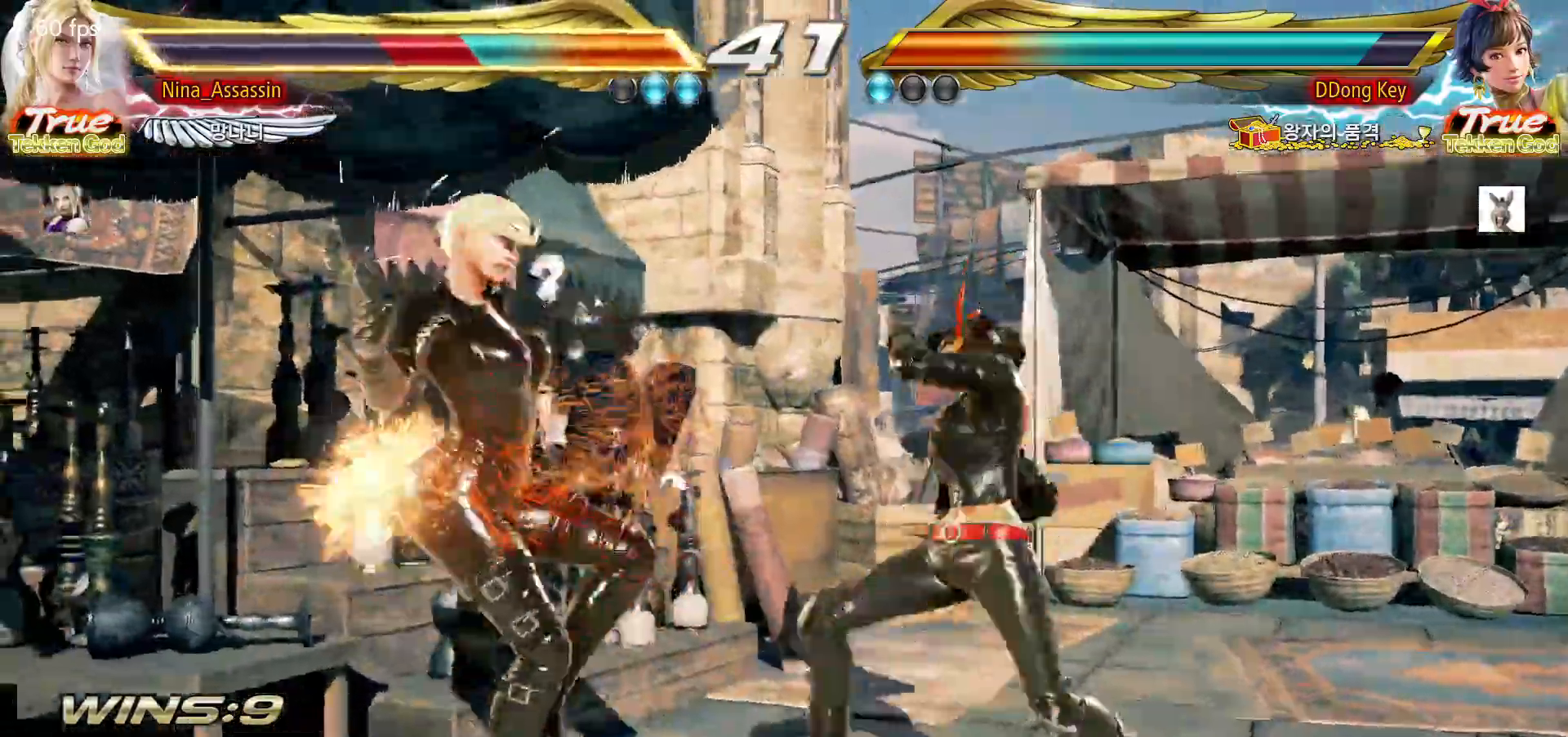
{"dt_ms": 500, "buttons": [], "left_stick": "center", "events": [[50, "L2", "up"], [167, "L2", "down"], [217, "L2", "up"], [350, "L2", "down"], [383, "L2", "up"]]}